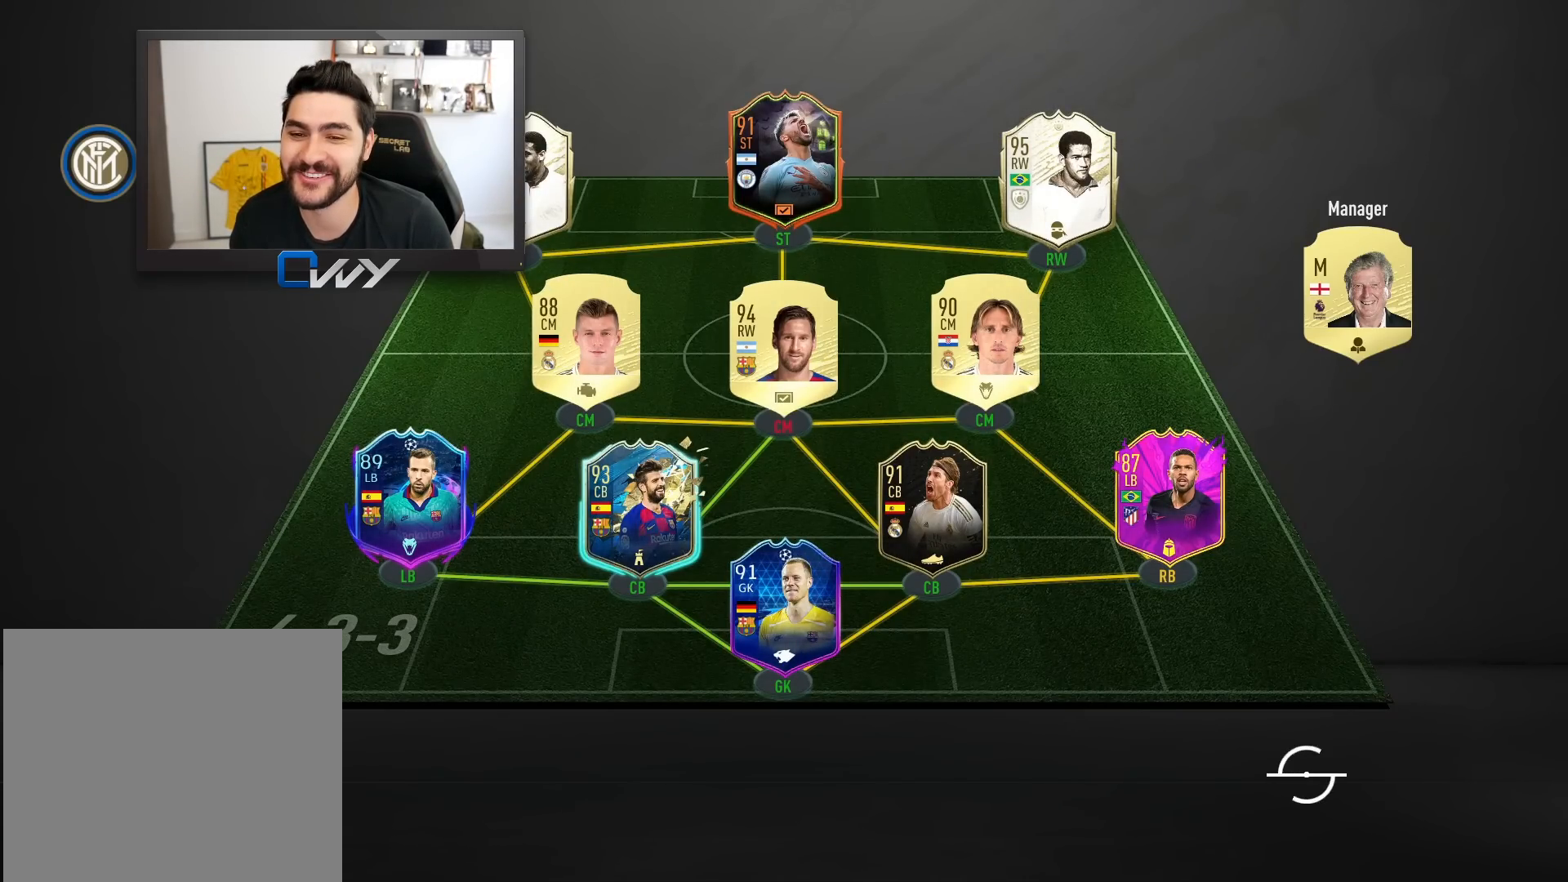
Gameplay with a controller (PlayStation layout); each line is a JSON object with the inputs held at the frame after it. "events" lists button and stick changes between this image and that frame as [ms after this image, input, new state], when the widget could be followed in between.
{"buttons": ["L2", "R2", "L3"], "left_stick": "up-right", "right_stick": "center", "events": [[233, "CROSS", "down"], [233, "L2", "down"], [233, "L3", "down"], [233, "R2", "down"], [233, "left_stick", "up-right"], [367, "CROSS", "up"]]}
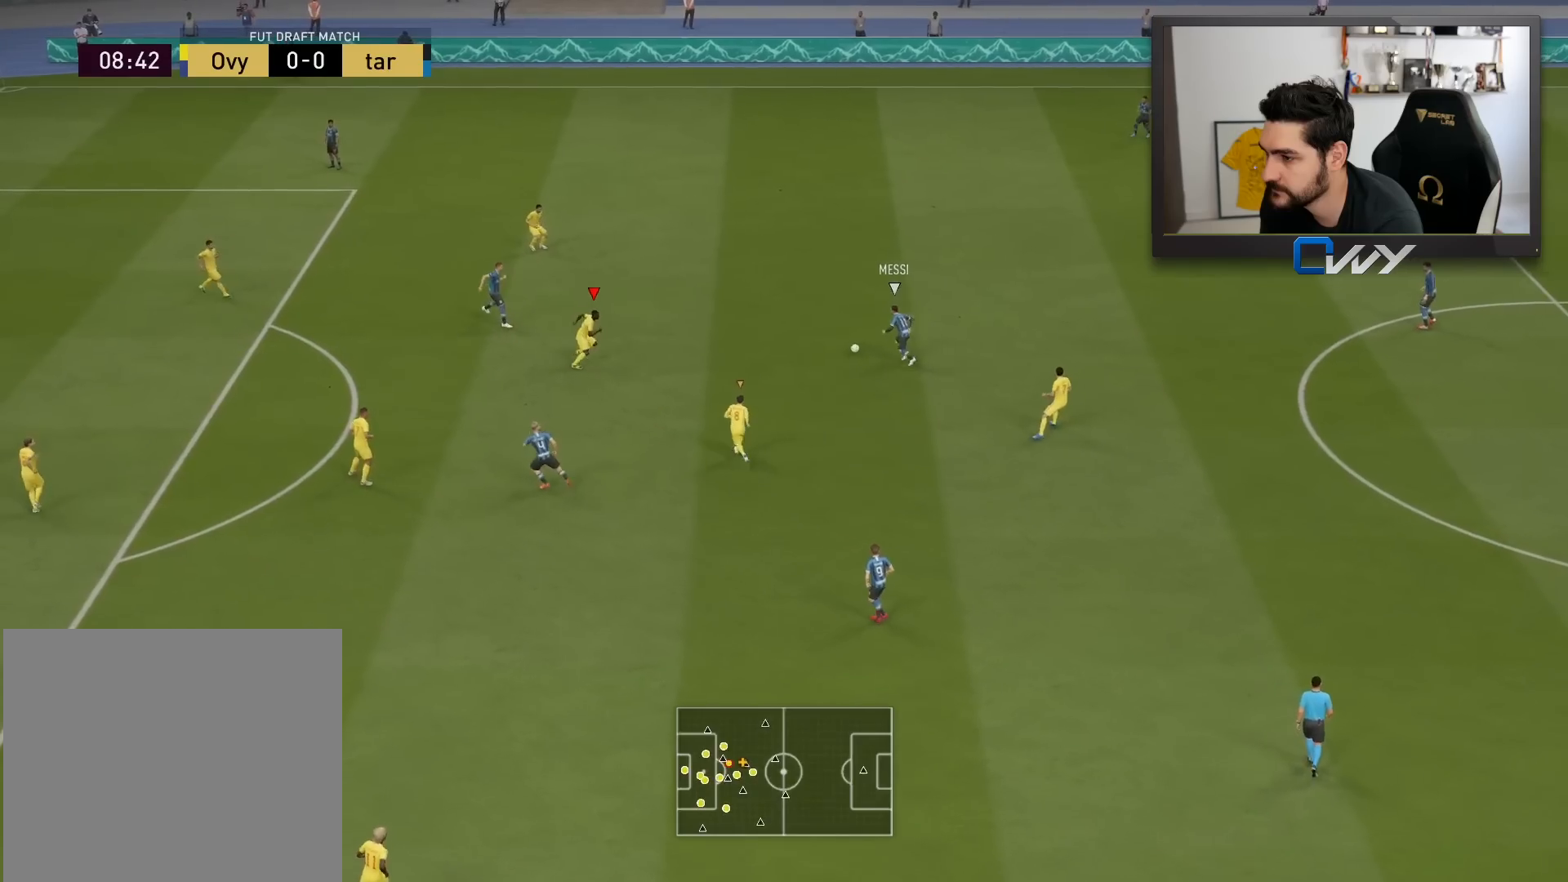
{"buttons": ["L2", "R2", "L3"], "left_stick": "up-left", "right_stick": "center", "events": [[183, "R2", "up"], [233, "left_stick", "up-left"], [450, "R2", "down"]]}
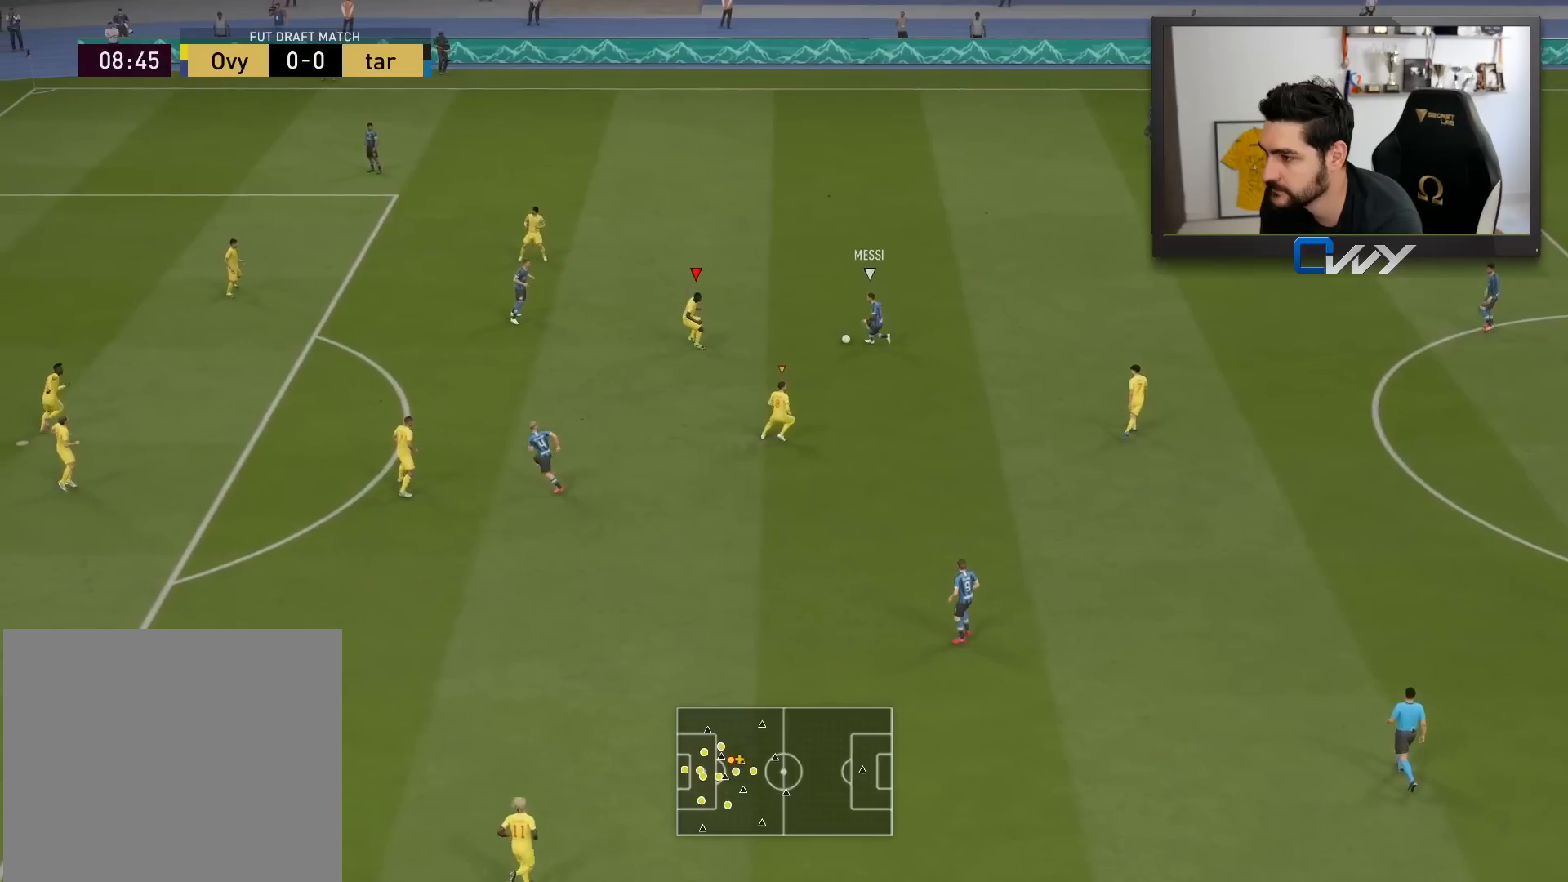
{"buttons": ["L2", "R2", "L3"], "left_stick": "left", "right_stick": "center", "events": [[67, "left_stick", "left"]]}
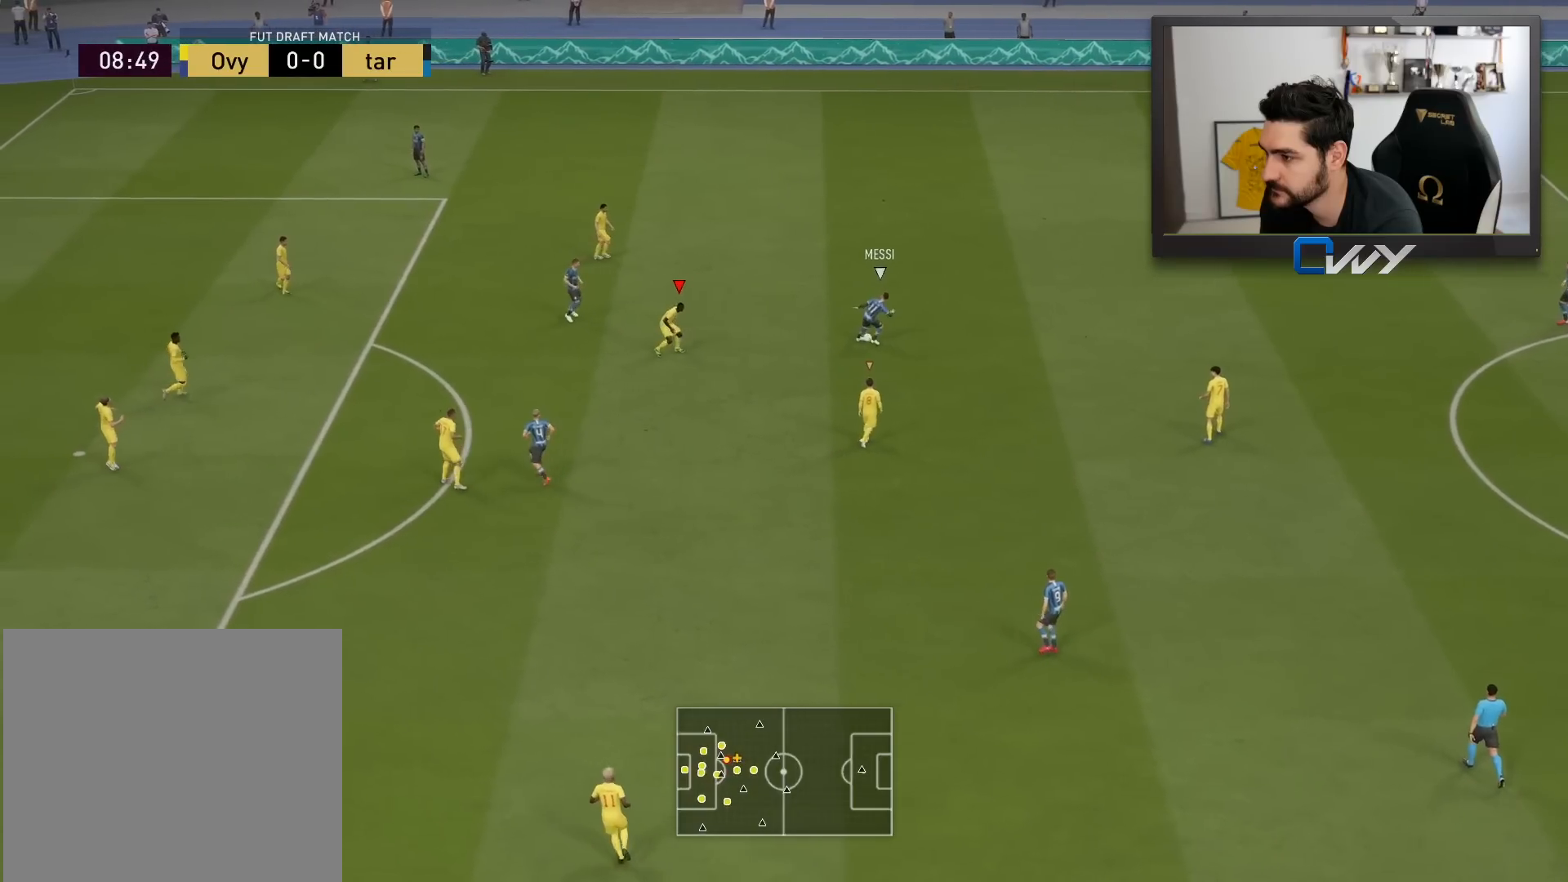
{"buttons": ["L2", "L3"], "left_stick": "up-right", "right_stick": "center", "events": [[117, "left_stick", "up"], [267, "R2", "up"], [433, "left_stick", "up-right"]]}
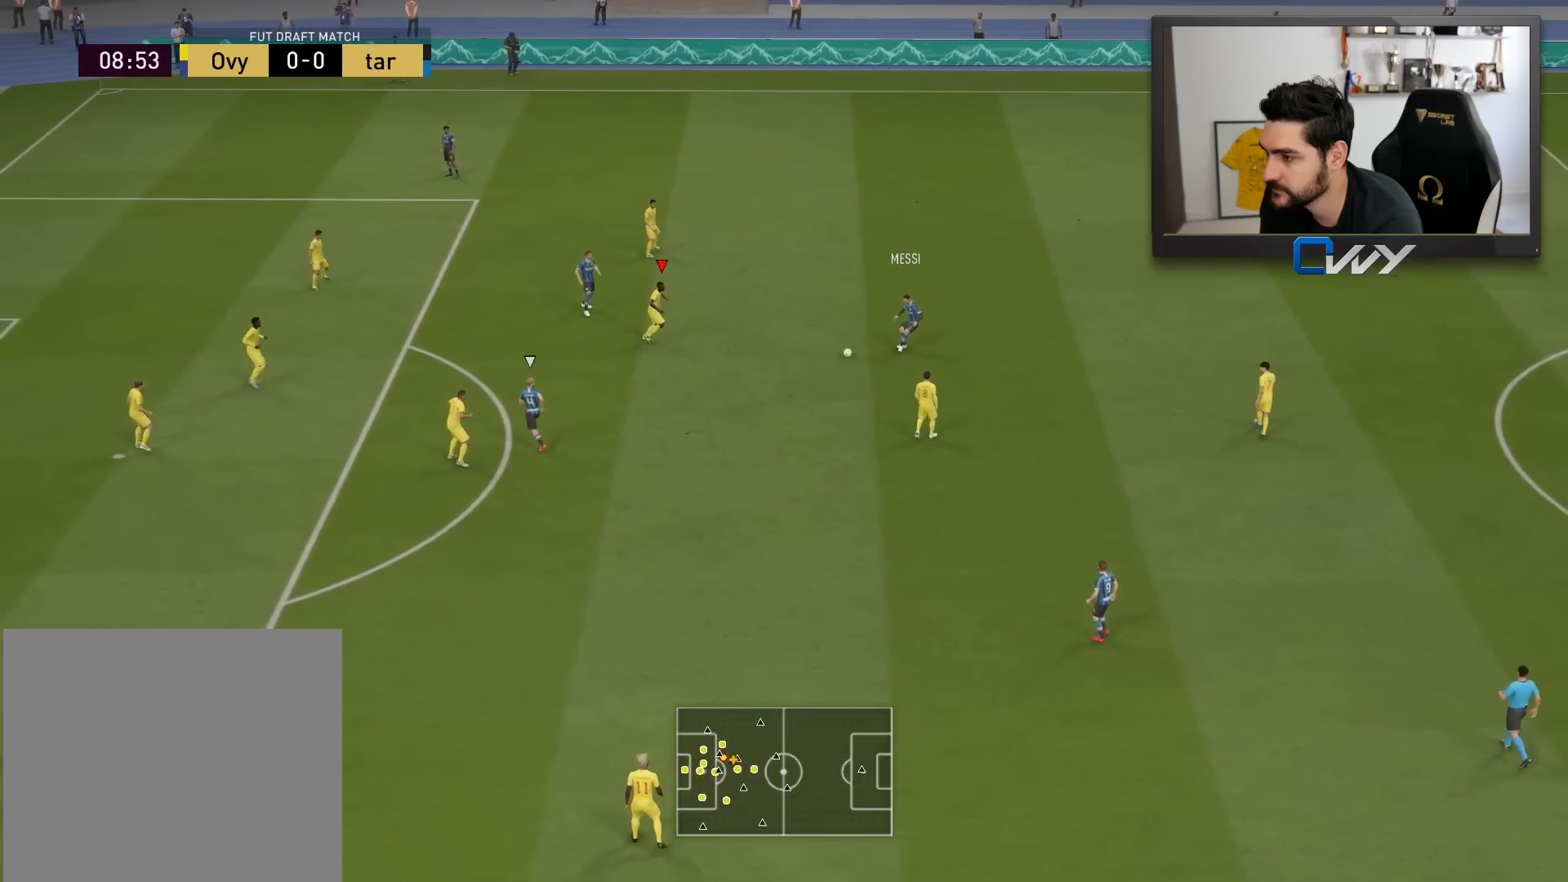
{"buttons": ["L2", "R2", "L3"], "left_stick": "up-right", "right_stick": "center", "events": [[17, "left_stick", "right"], [150, "R2", "down"], [183, "left_stick", "up-right"], [233, "right_stick", "down-left"], [350, "right_stick", "center"]]}
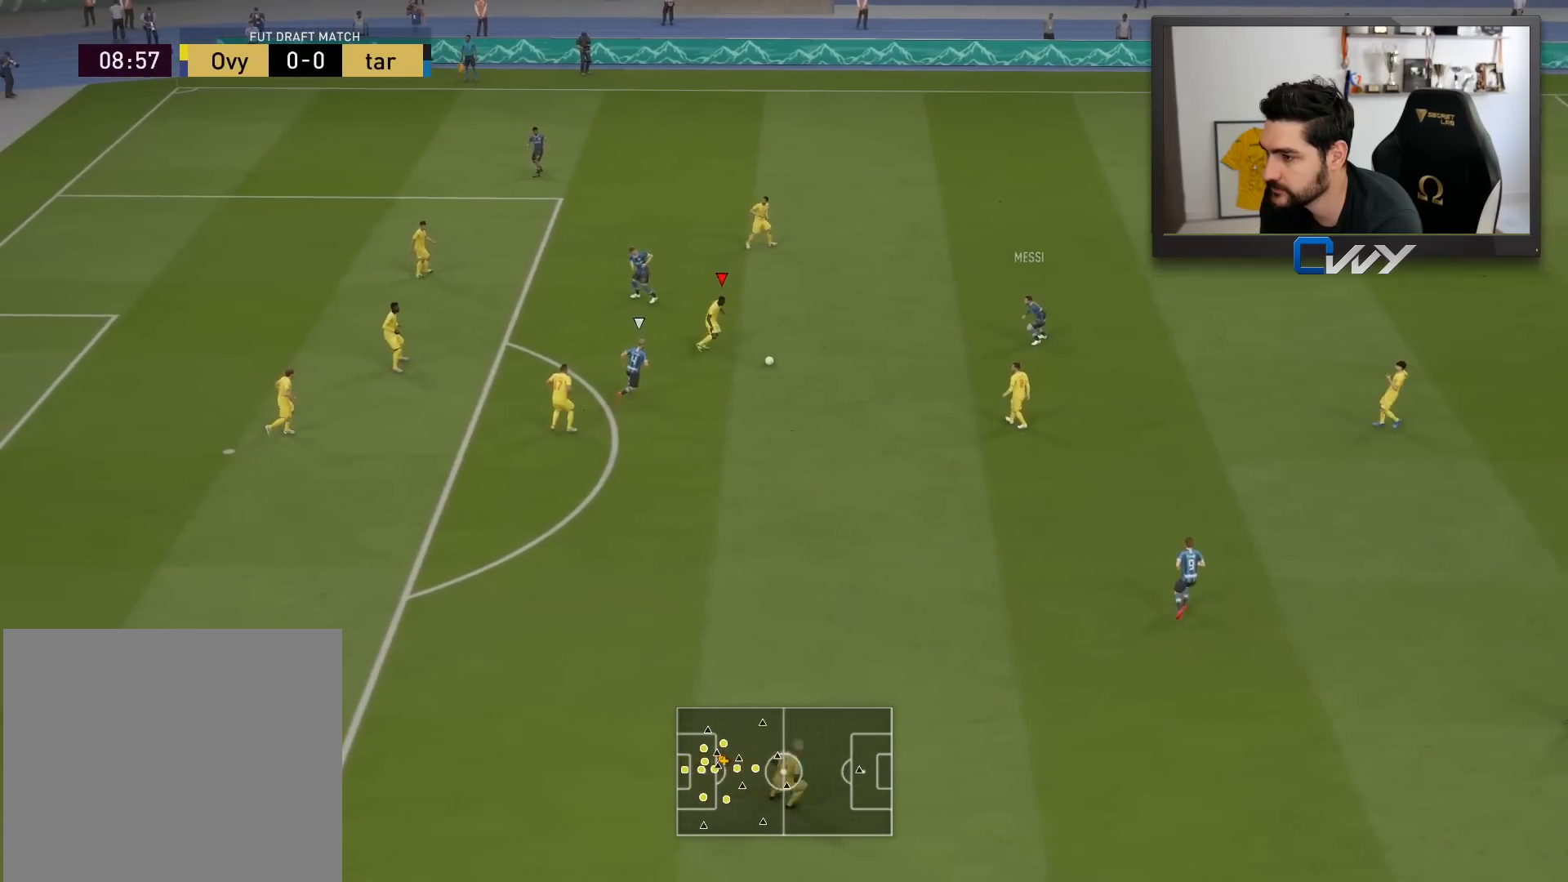
{"buttons": ["L2", "R2"], "left_stick": "right", "right_stick": "center", "events": [[150, "CROSS", "down"], [183, "left_stick", "right"], [250, "CROSS", "up"], [500, "L3", "up"]]}
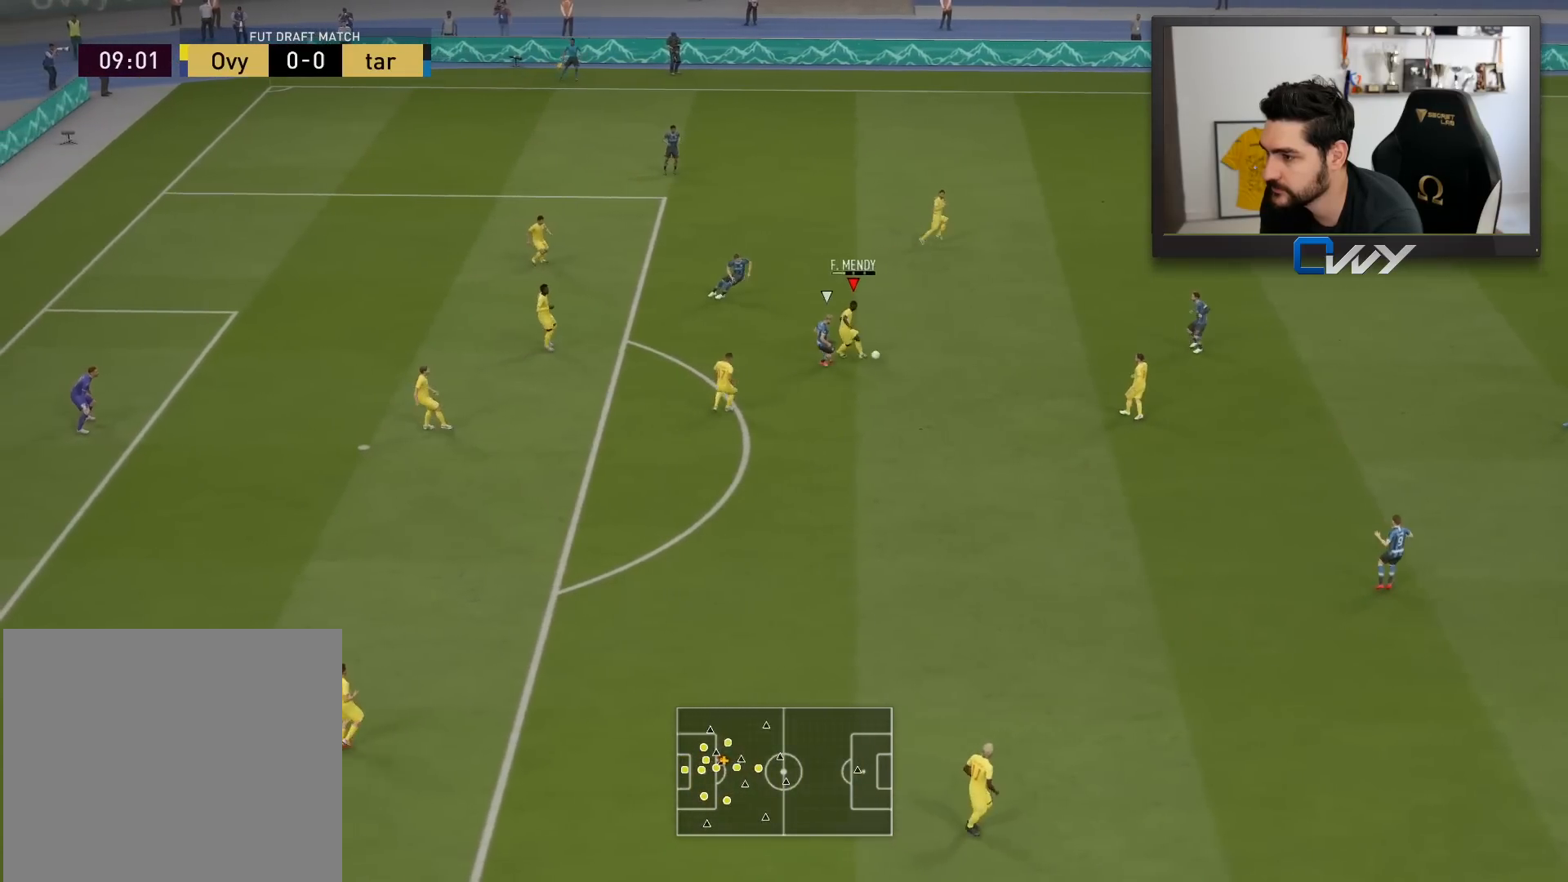
{"buttons": [], "left_stick": "up", "right_stick": "center", "events": [[33, "L2", "up"], [67, "R2", "up"], [183, "left_stick", "up-right"], [333, "left_stick", "up"], [350, "TRIANGLE", "down"], [500, "TRIANGLE", "up"]]}
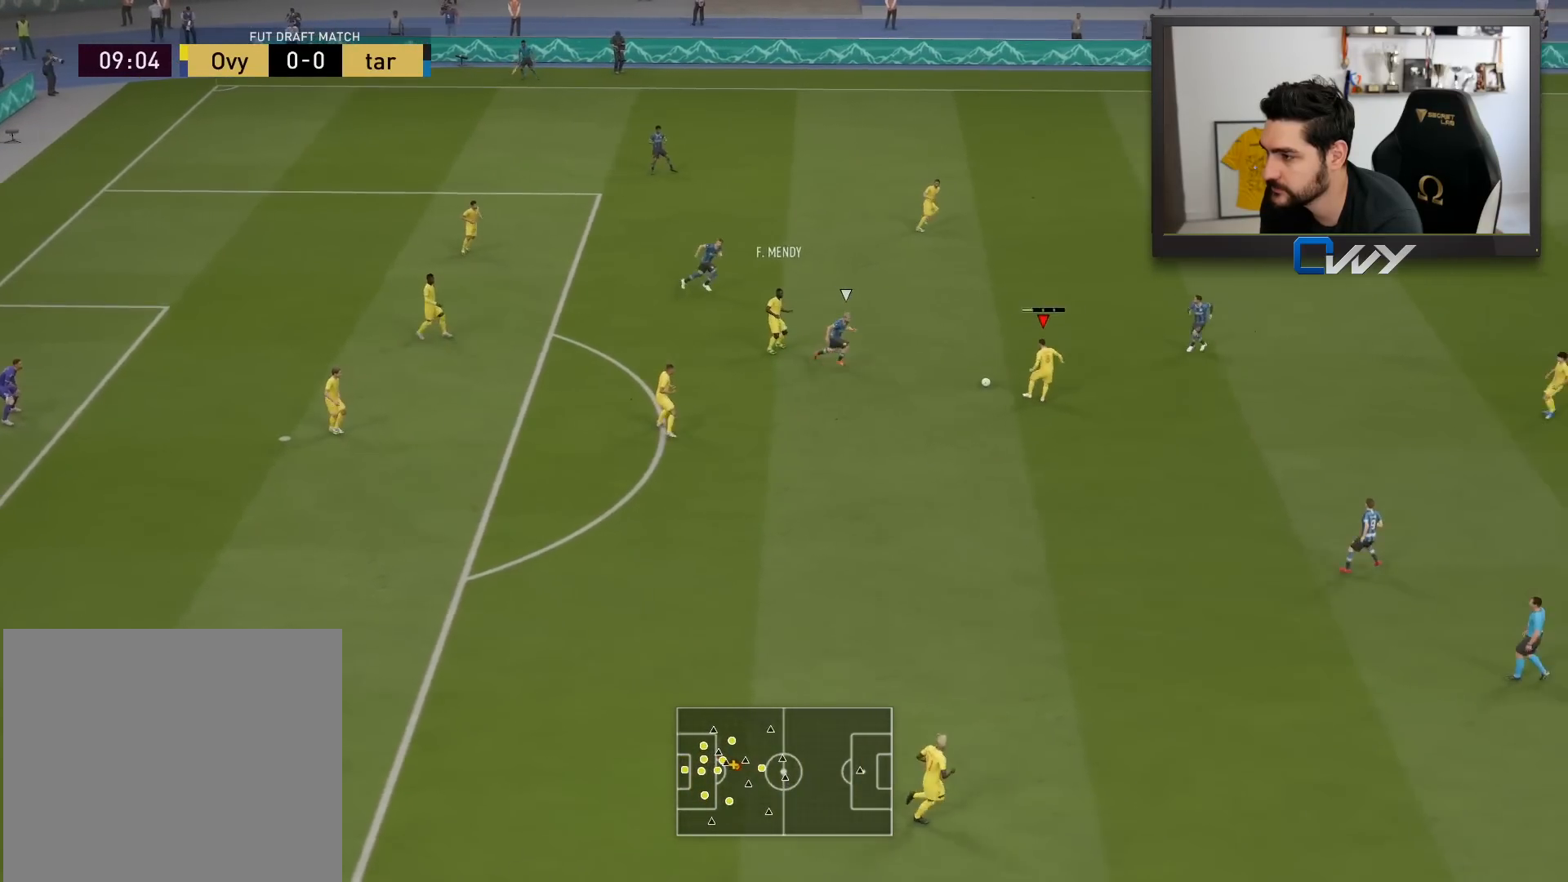
{"buttons": ["R2"], "left_stick": "up-right", "right_stick": "center", "events": [[267, "left_stick", "up-right"], [417, "R2", "down"]]}
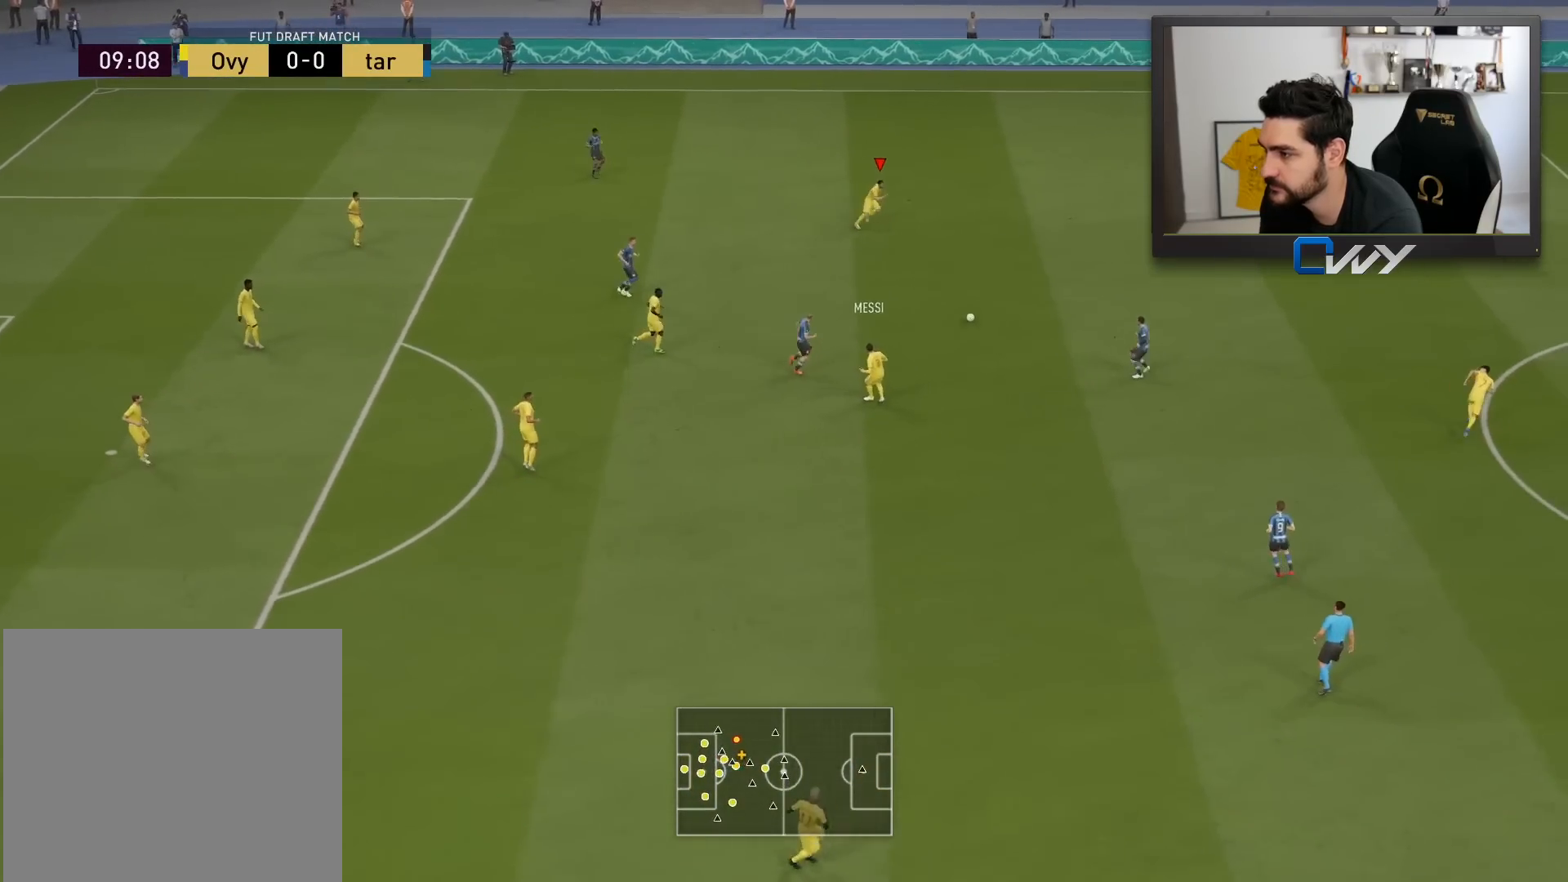
{"buttons": ["R2"], "left_stick": "up-right", "right_stick": "center", "events": []}
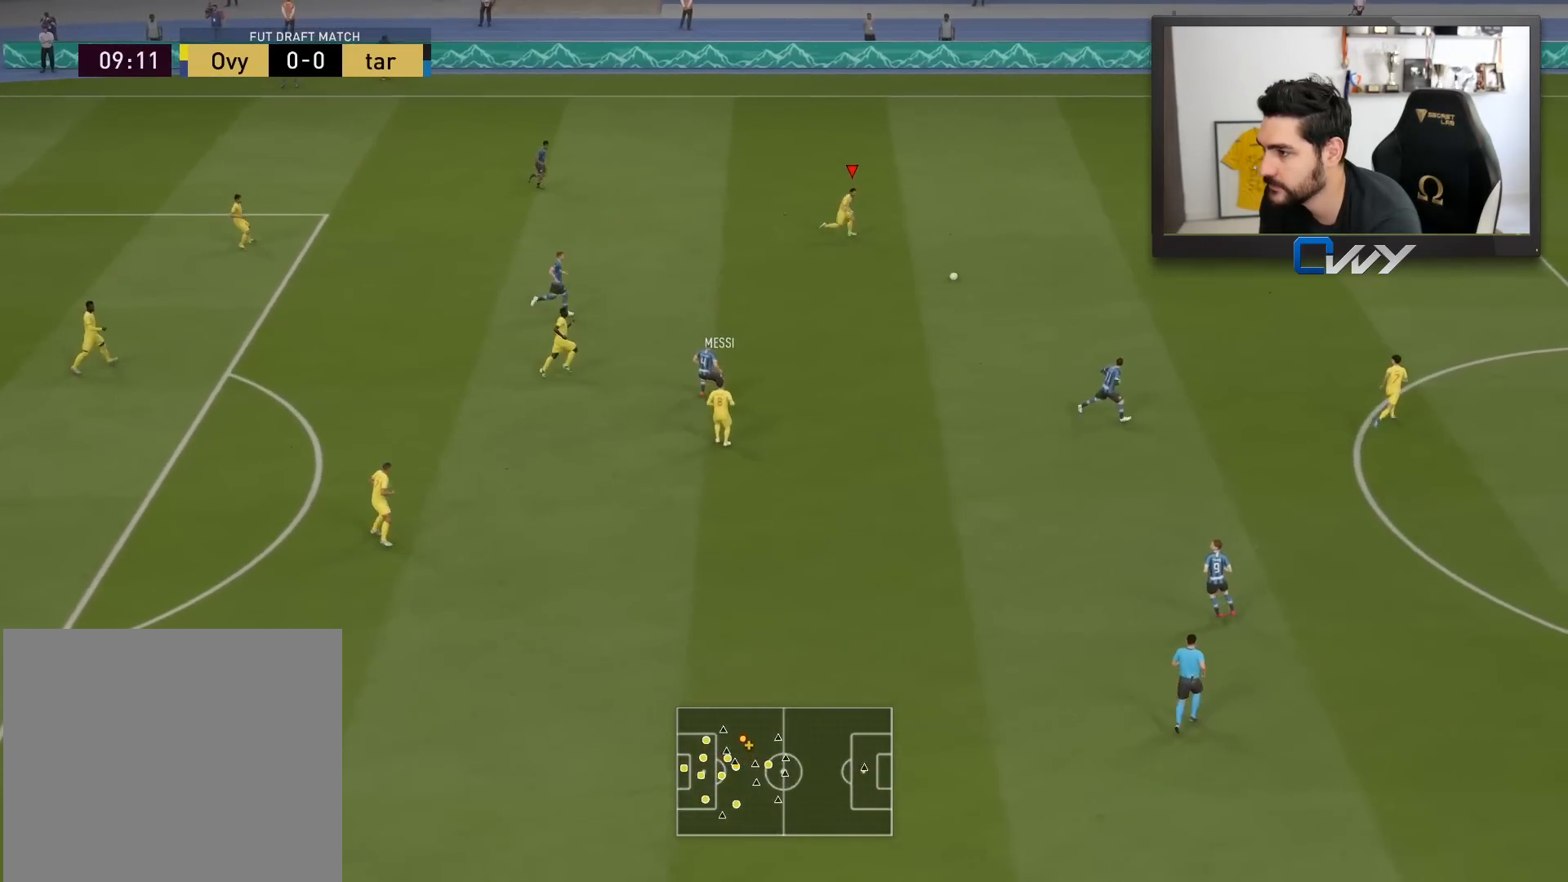
{"buttons": ["R2"], "left_stick": "up-right", "right_stick": "center", "events": []}
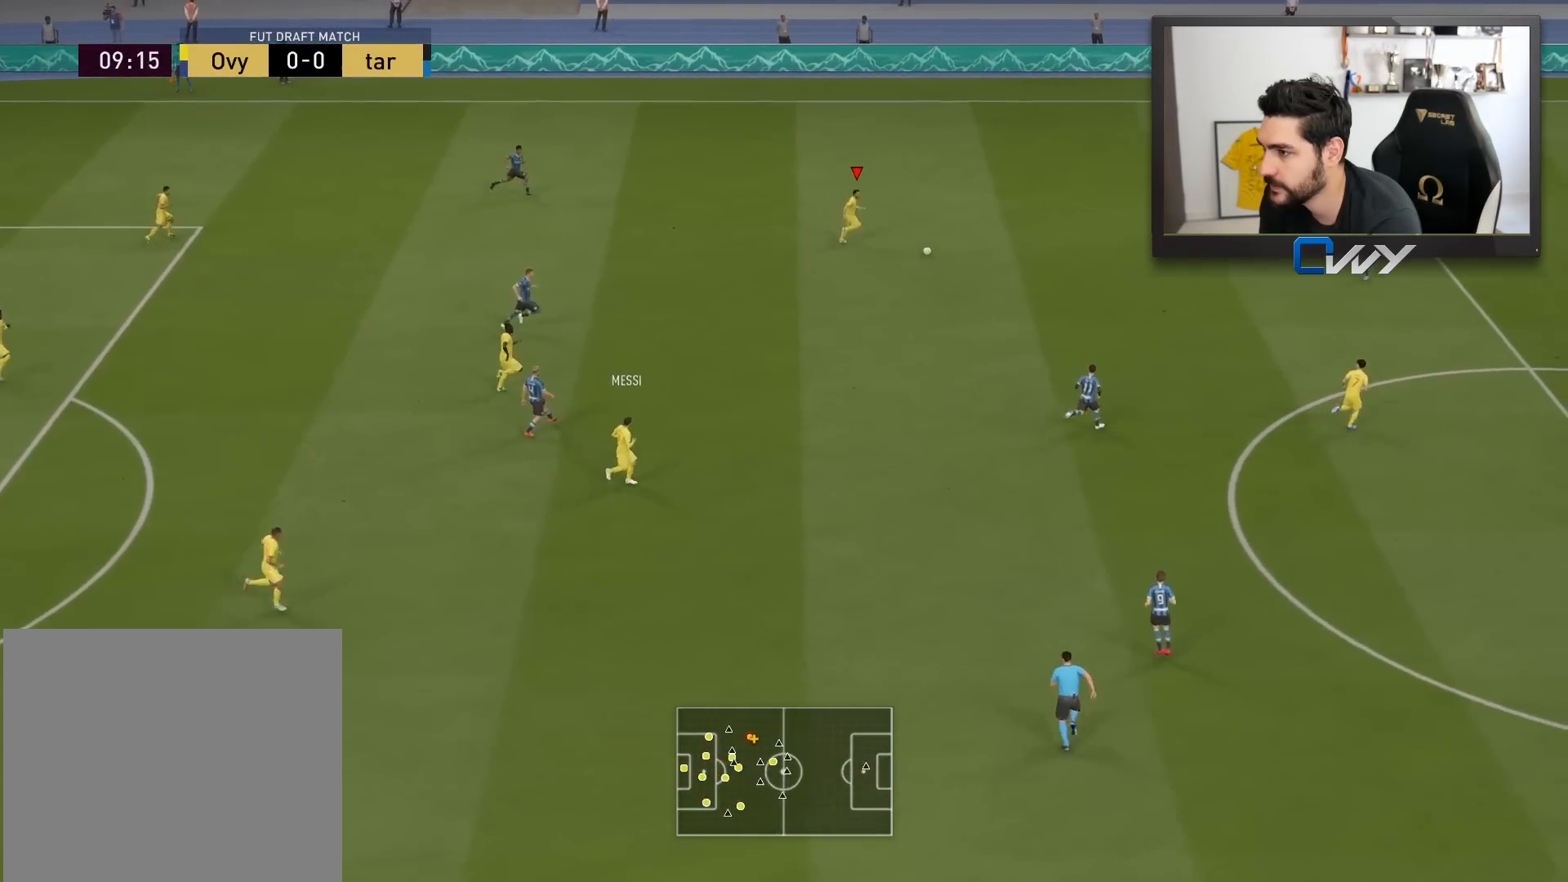
{"buttons": ["R2"], "left_stick": "up-right", "right_stick": "center", "events": []}
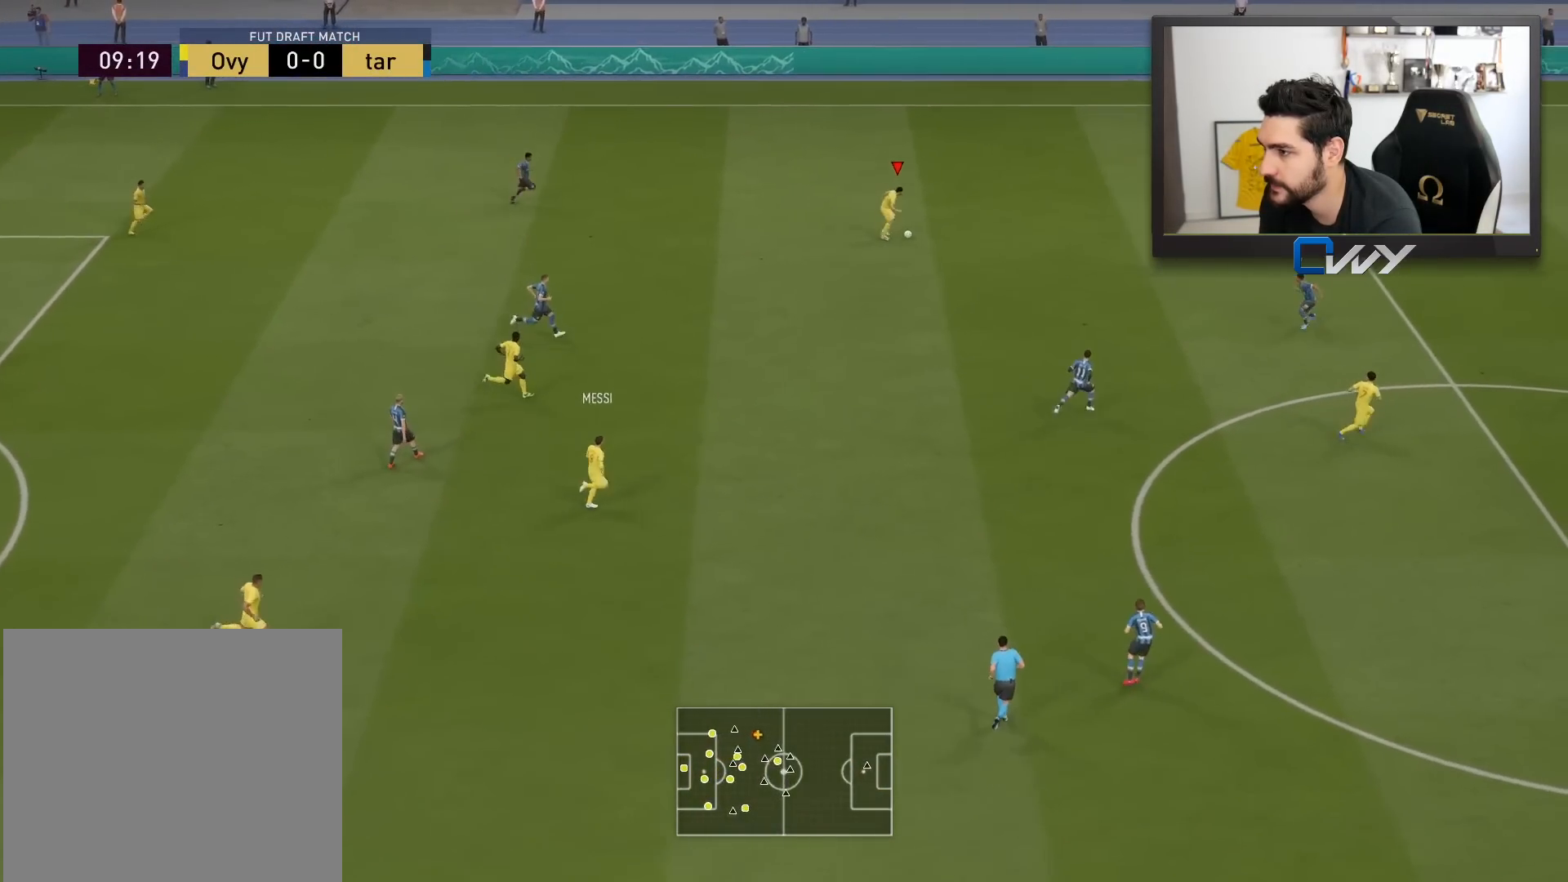
{"buttons": ["R2"], "left_stick": "up-right", "right_stick": "center", "events": []}
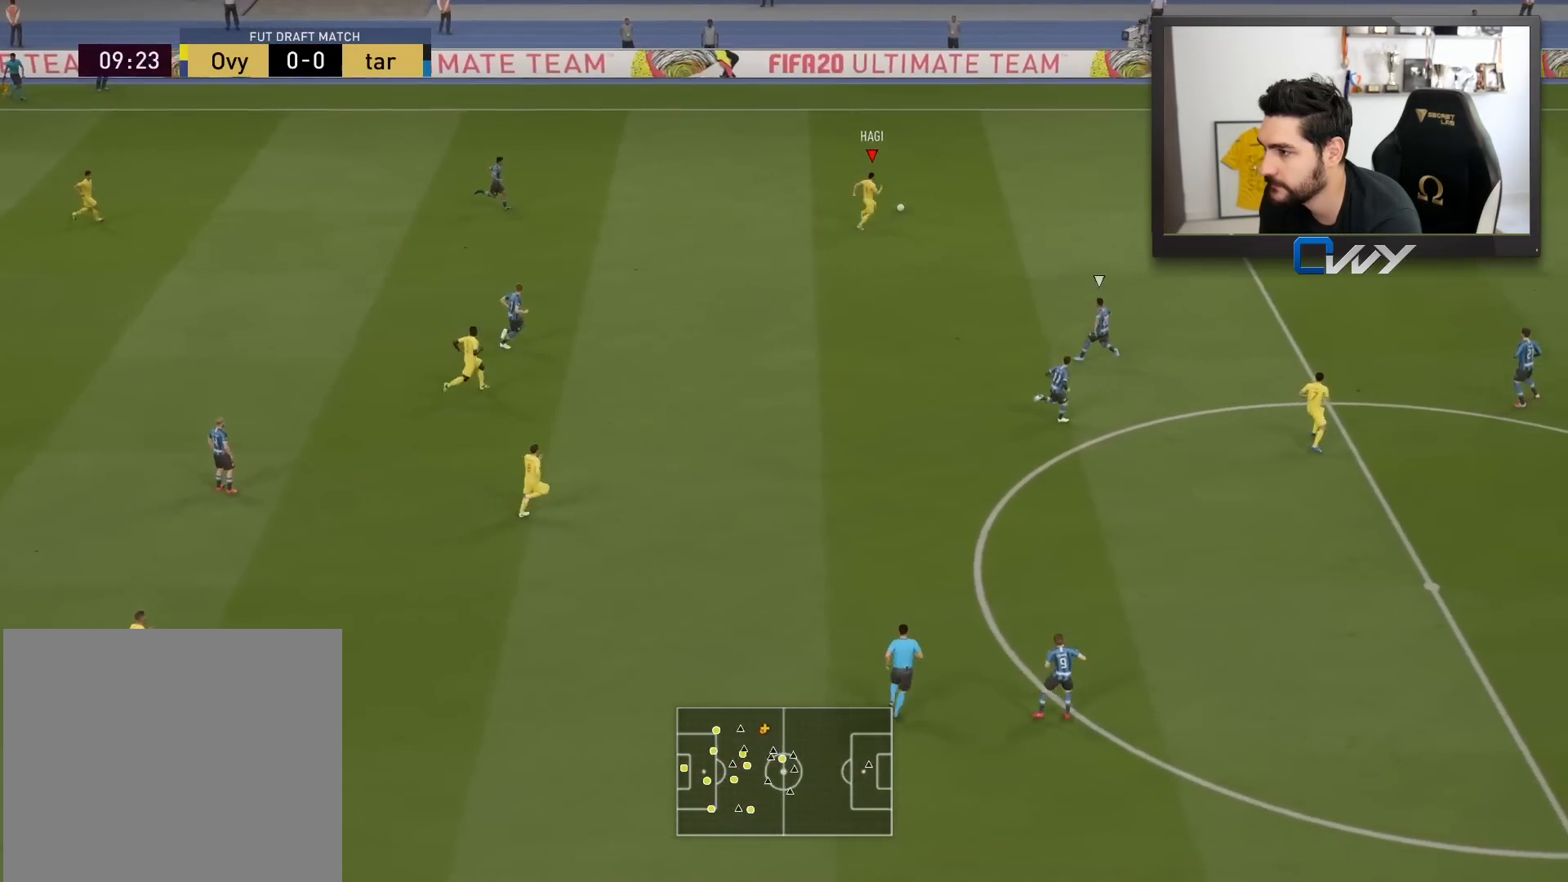
{"buttons": ["R2"], "left_stick": "up-right", "right_stick": "right", "events": [[100, "right_stick", "right"]]}
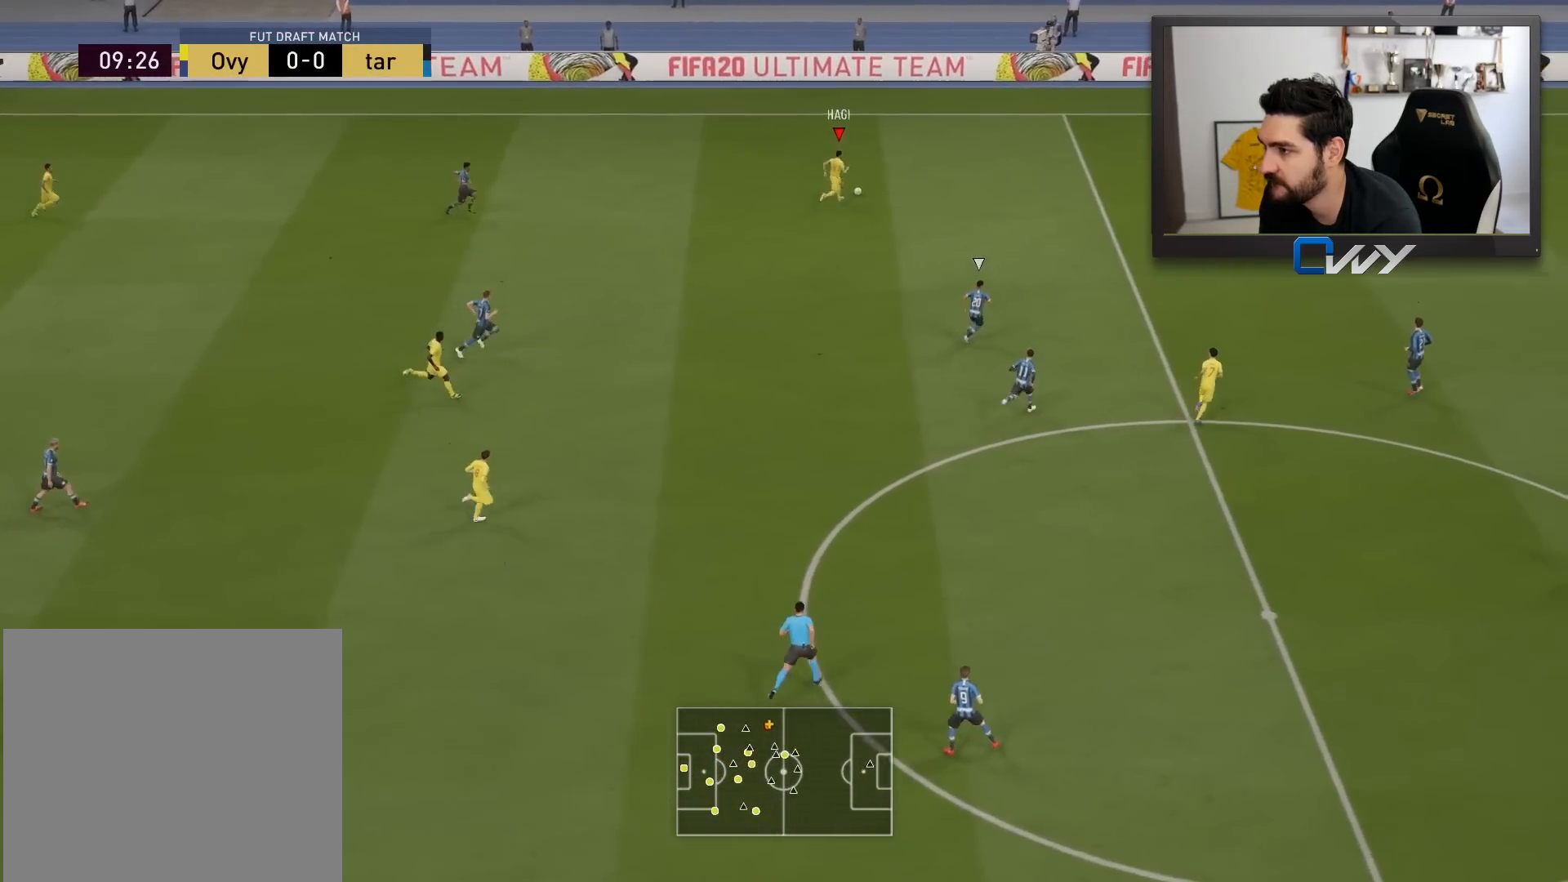
{"buttons": ["R2"], "left_stick": "up-right", "right_stick": "center", "events": [[283, "right_stick", "center"]]}
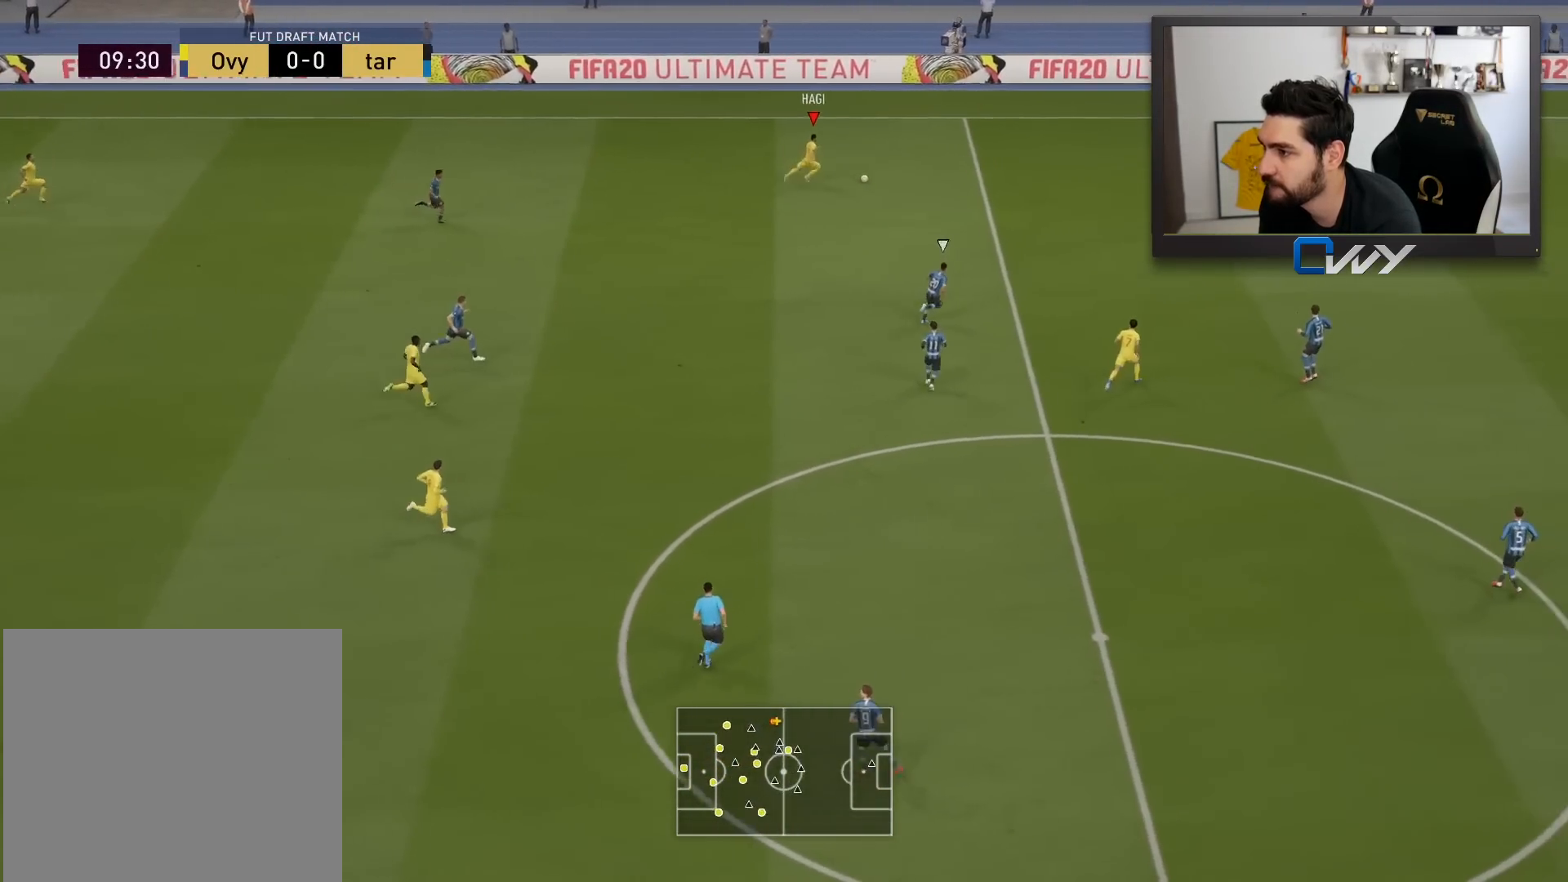
{"buttons": ["R2"], "left_stick": "up-right", "right_stick": "right", "events": [[417, "right_stick", "right"]]}
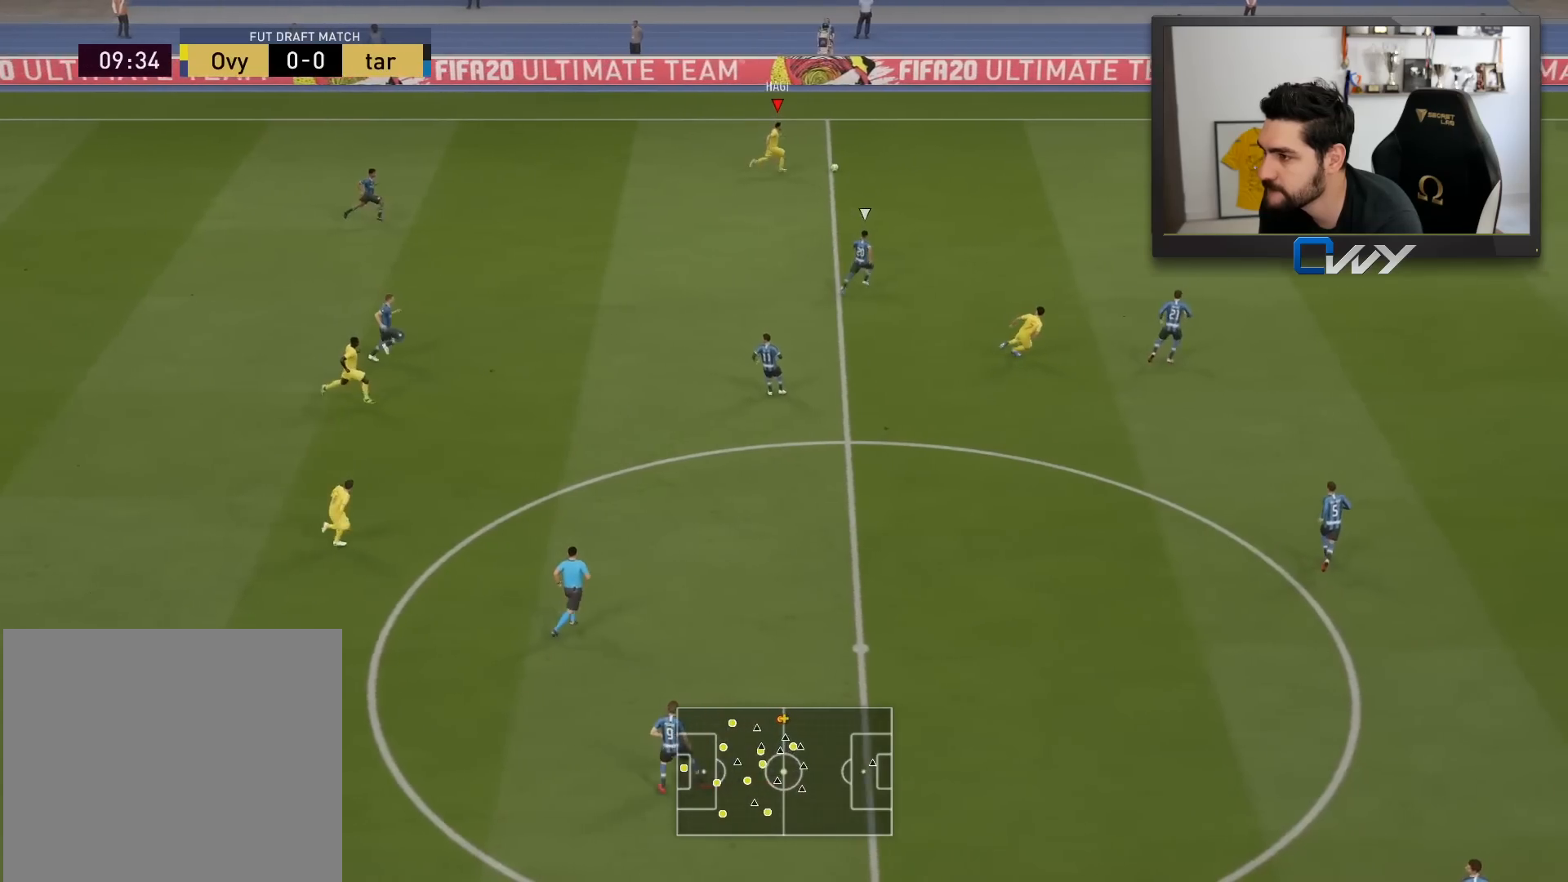
{"buttons": ["R2"], "left_stick": "up-right", "right_stick": "right", "events": []}
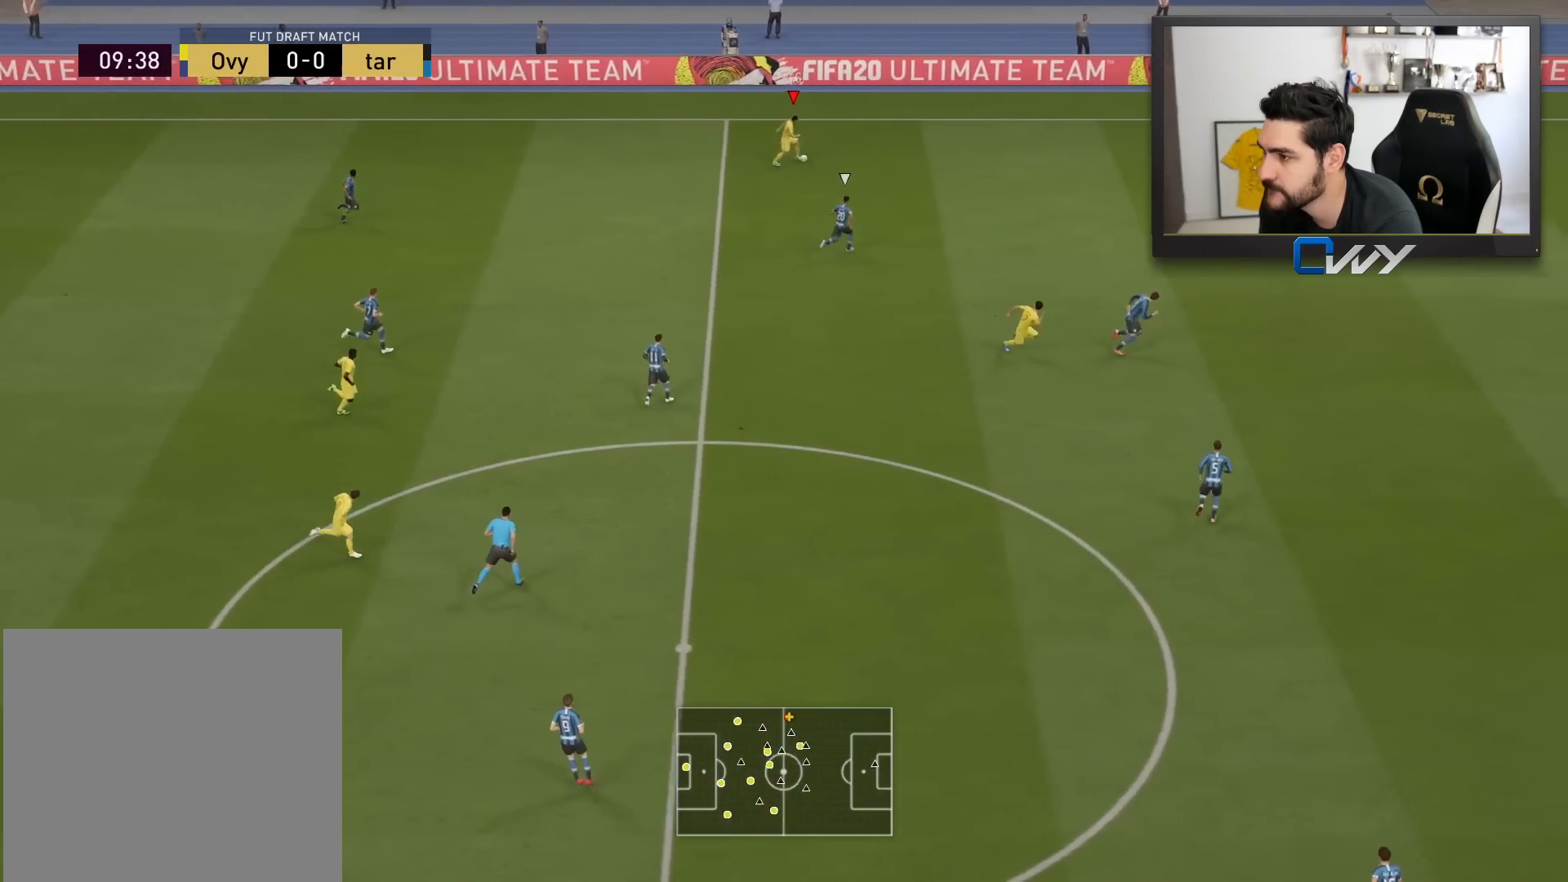
{"buttons": ["R2"], "left_stick": "right", "right_stick": "center", "events": [[150, "left_stick", "right"], [267, "right_stick", "center"]]}
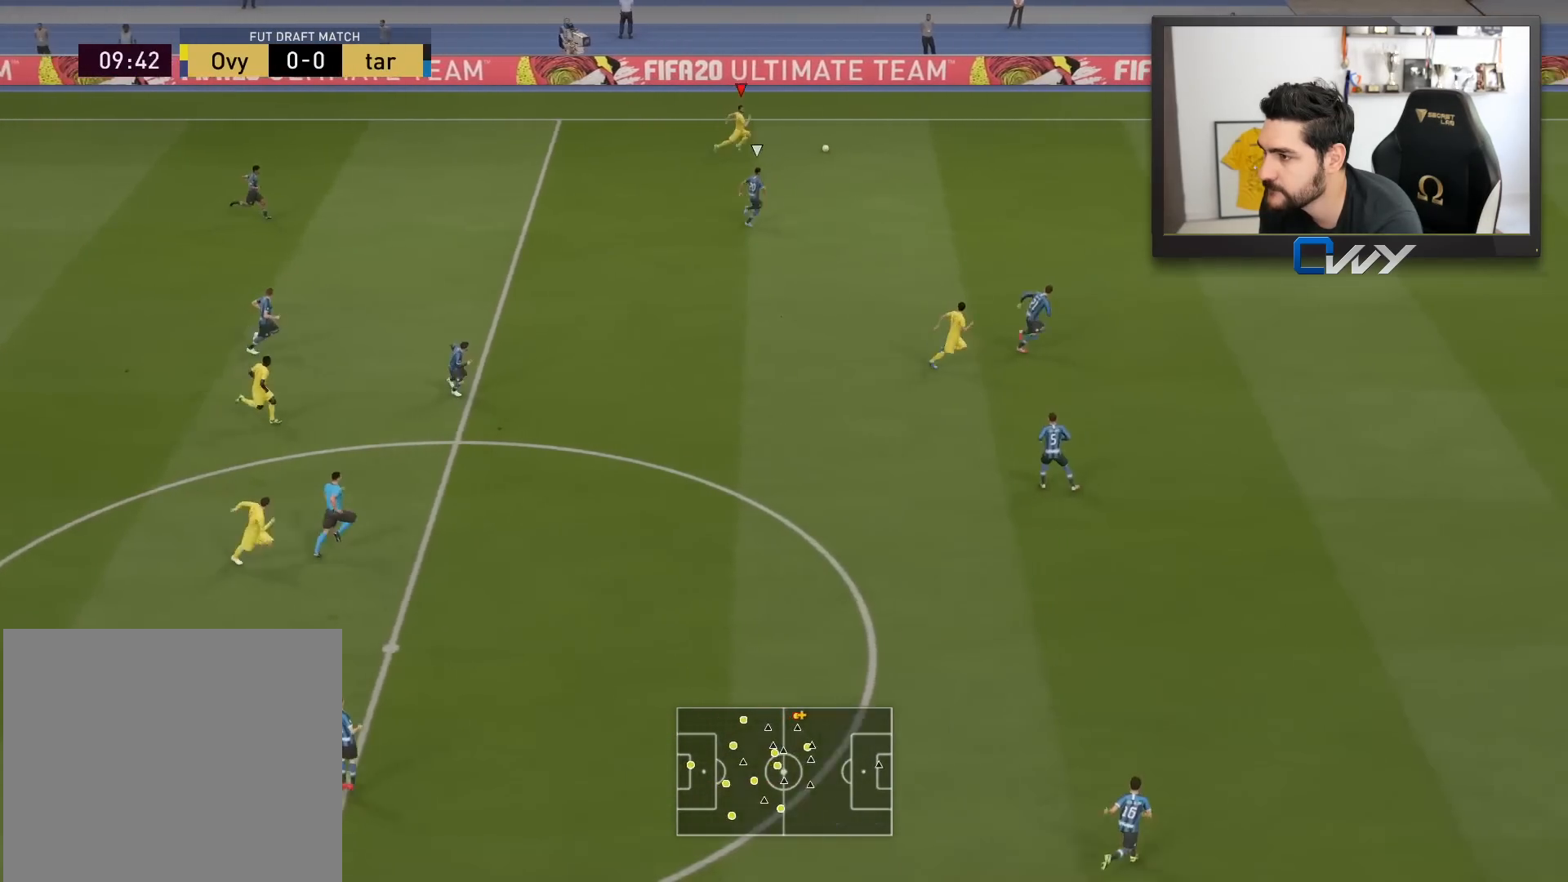
{"buttons": ["R2"], "left_stick": "right", "right_stick": "right", "events": [[400, "right_stick", "right"]]}
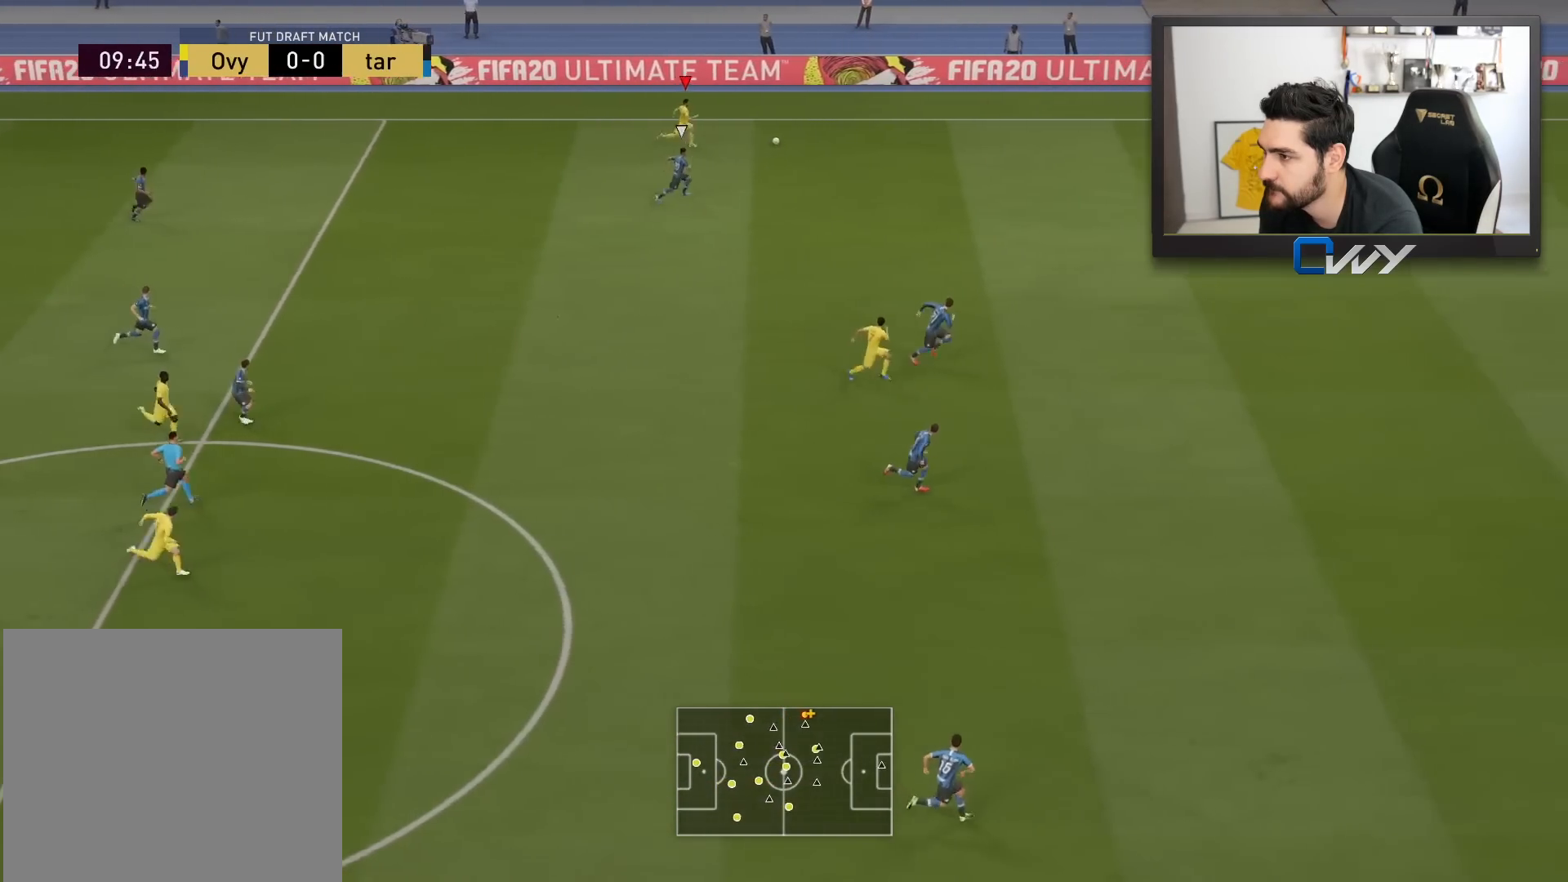
{"buttons": ["R2"], "left_stick": "right", "right_stick": "right", "events": []}
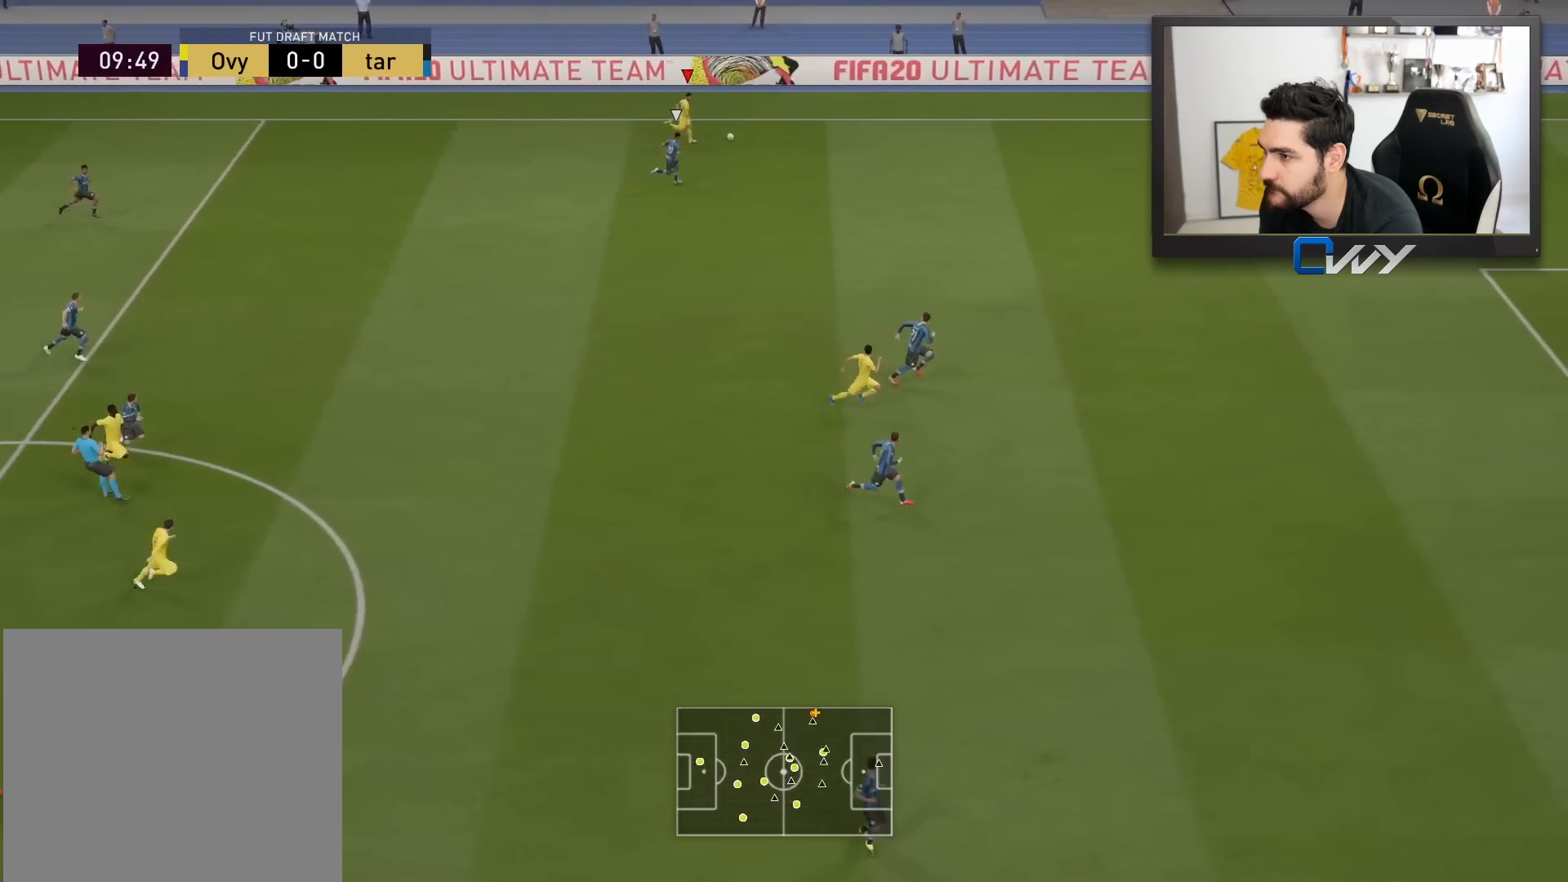
{"buttons": ["R2"], "left_stick": "right", "right_stick": "center", "events": [[500, "right_stick", "center"]]}
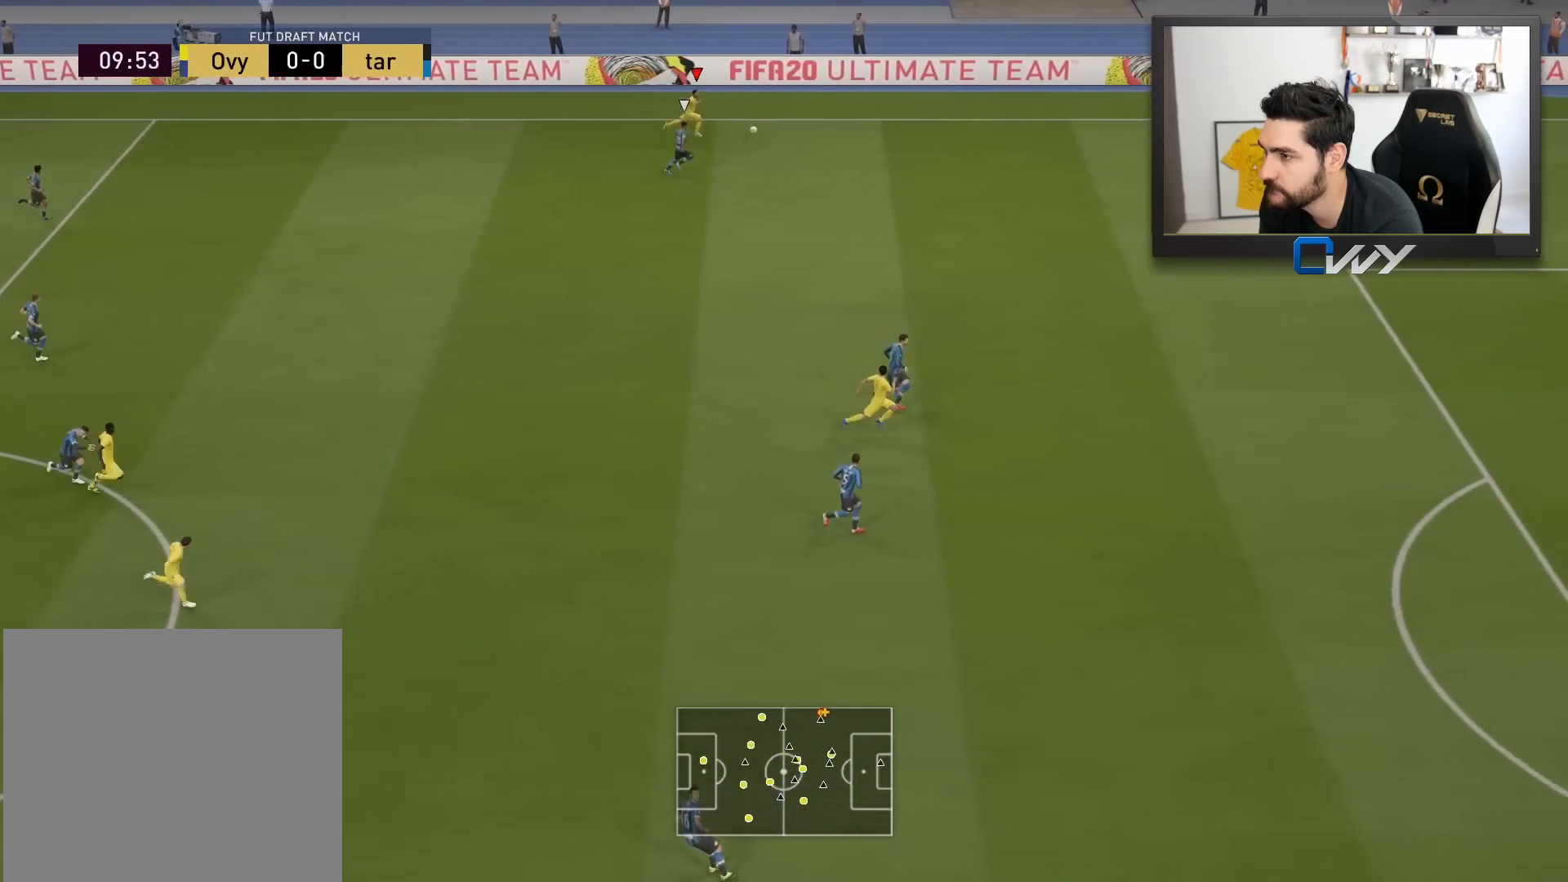
{"buttons": ["R2"], "left_stick": "right", "right_stick": "center", "events": []}
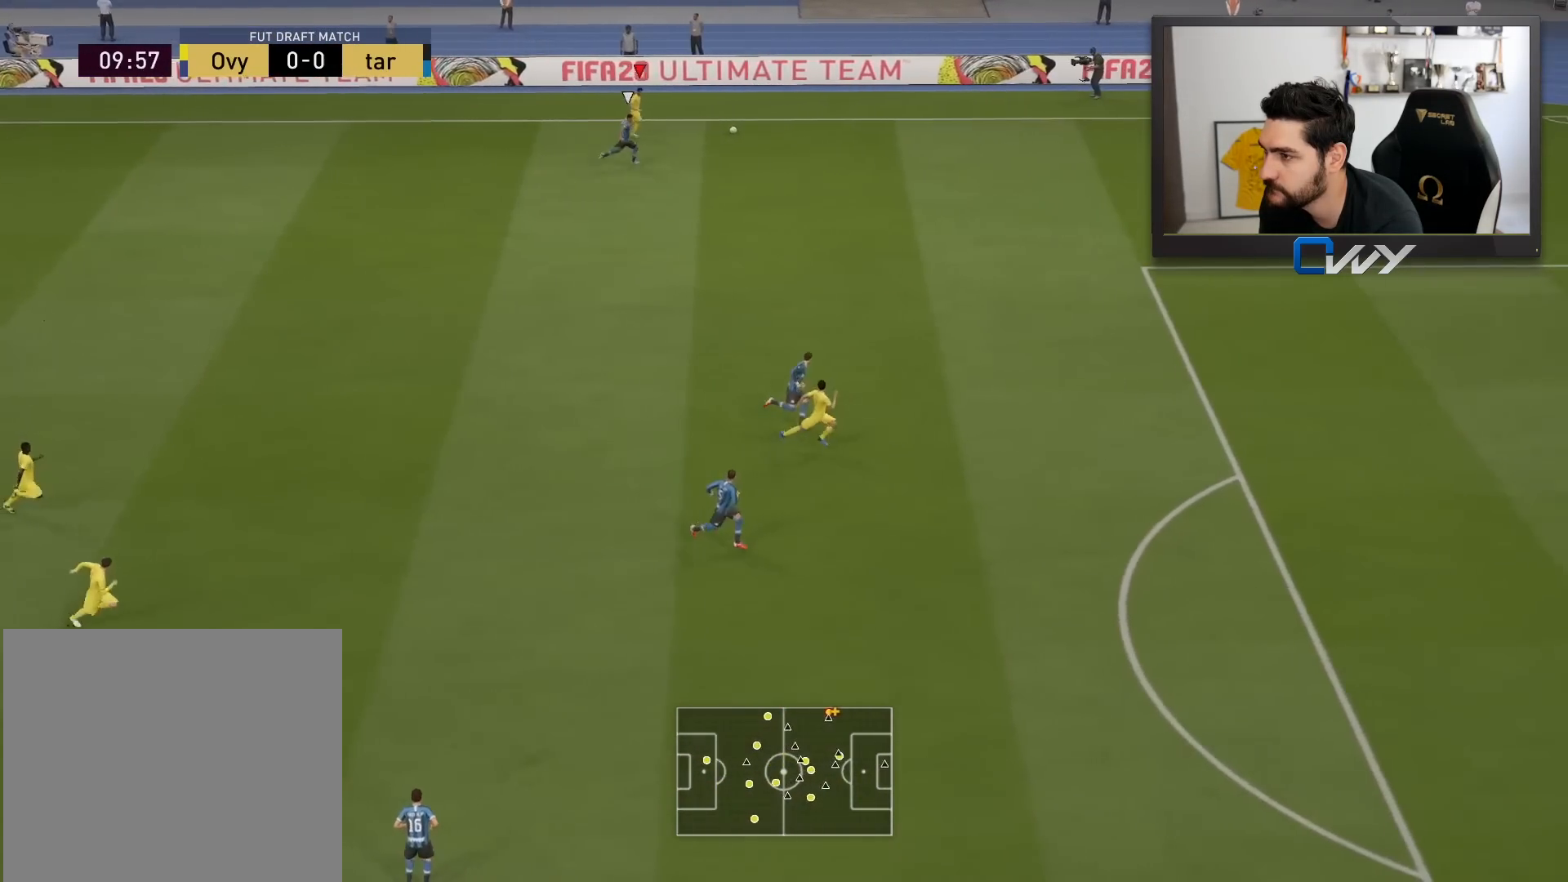
{"buttons": ["CROSS", "SQUARE", "R1", "L3"], "left_stick": "up-left", "right_stick": "center", "events": [[200, "R2", "up"], [233, "left_stick", "up"], [283, "SQUARE", "down"], [283, "left_stick", "up-left"], [300, "L3", "down"], [300, "R1", "down"], [333, "CROSS", "down"]]}
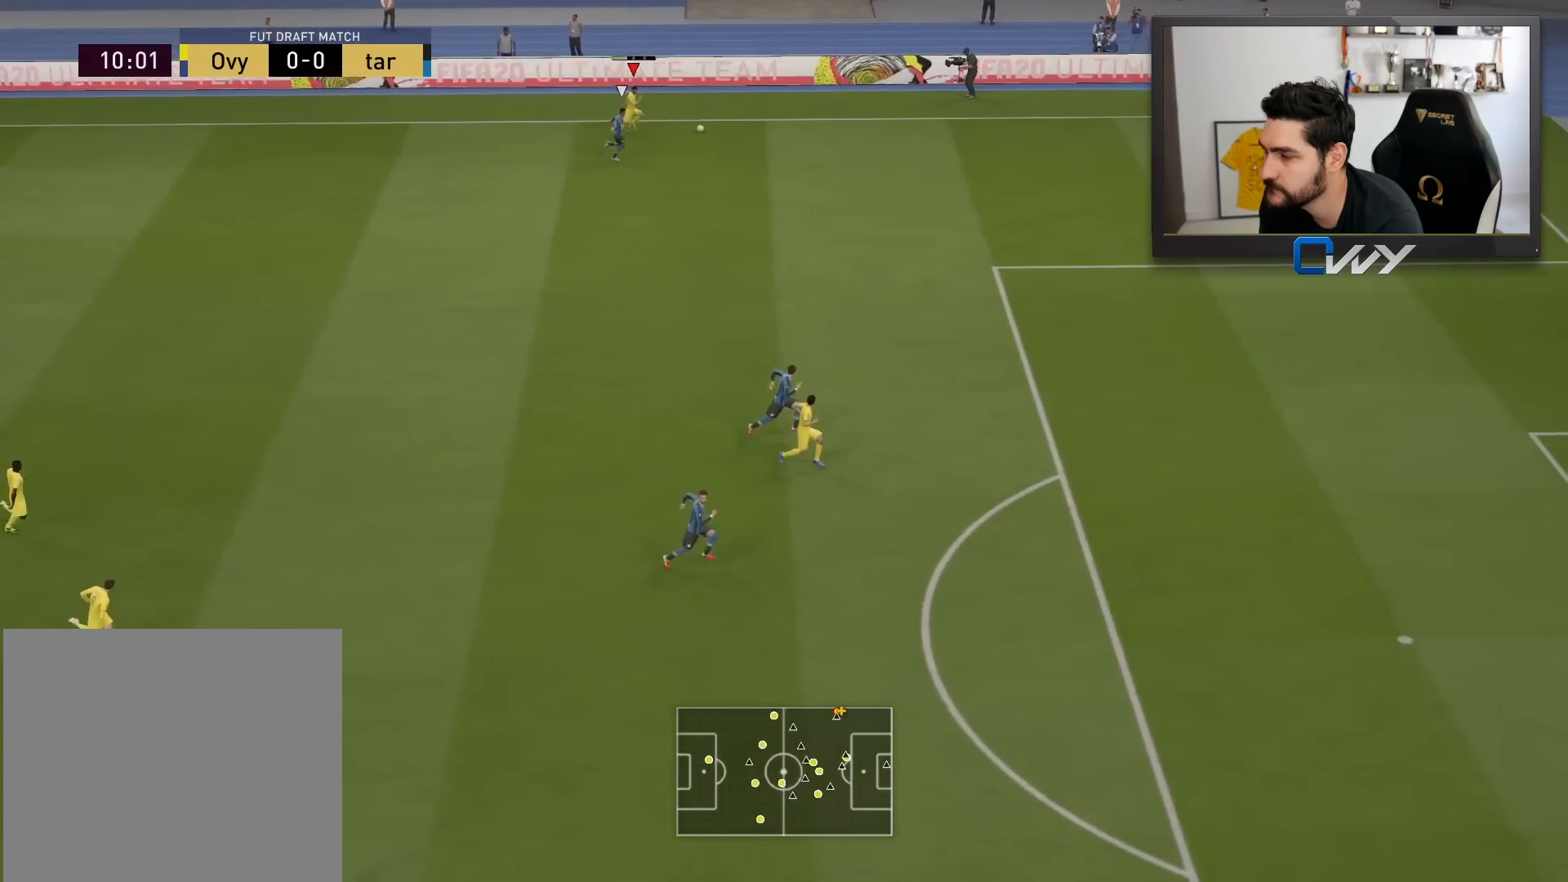
{"buttons": ["CROSS", "SQUARE", "R1", "L3"], "left_stick": "up-left", "right_stick": "center", "events": []}
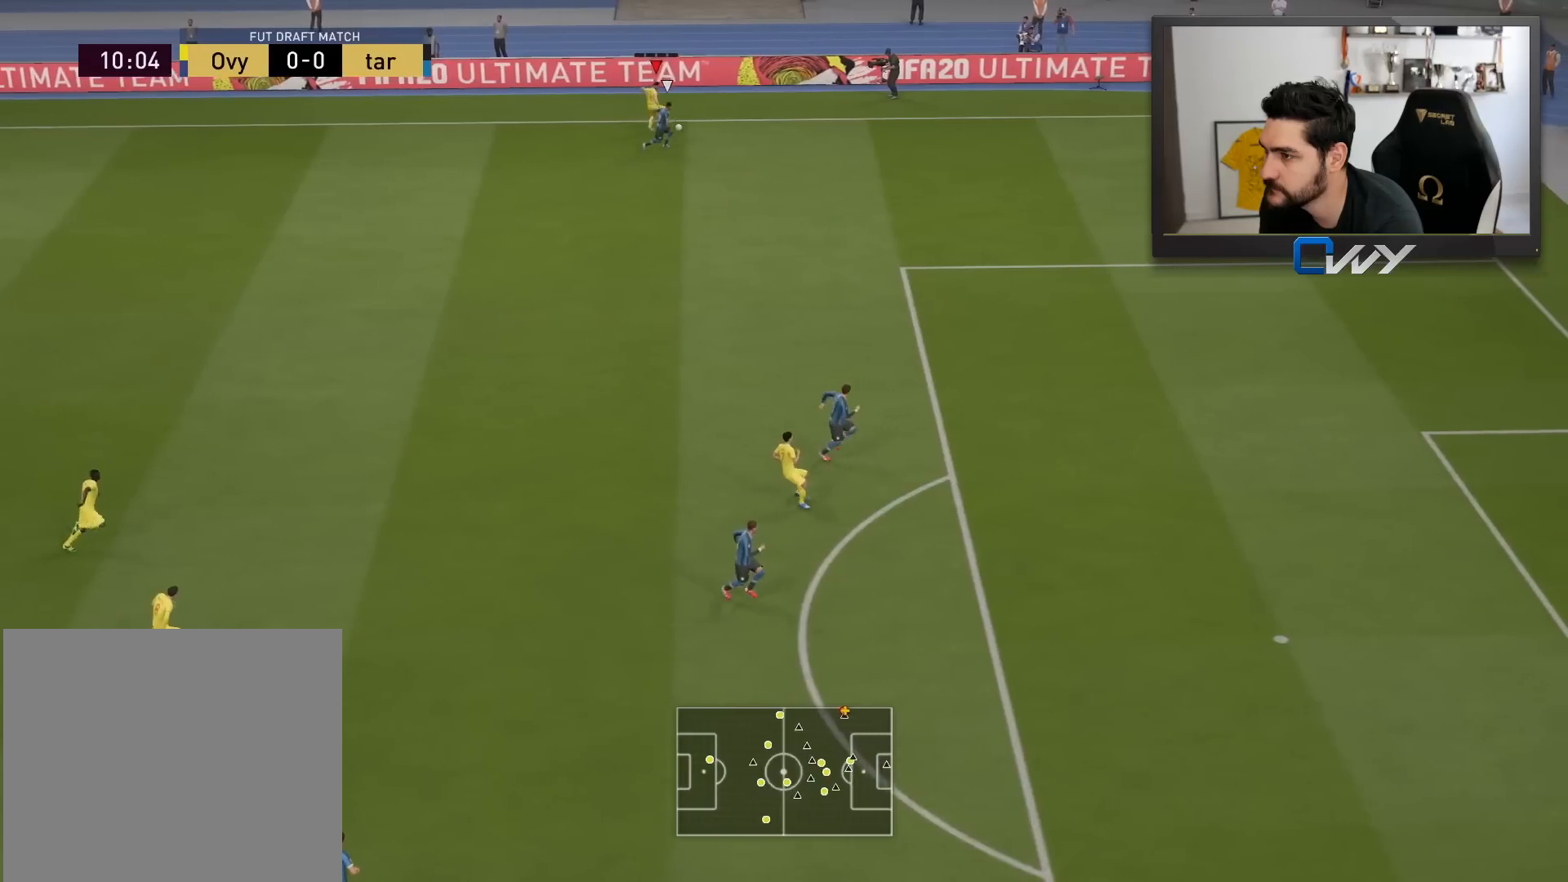
{"buttons": ["L3"], "left_stick": "down-left", "right_stick": "center", "events": [[67, "CROSS", "up"], [100, "L3", "up"], [100, "R1", "up"], [100, "SQUARE", "up"], [117, "left_stick", "down-left"], [167, "L3", "down"]]}
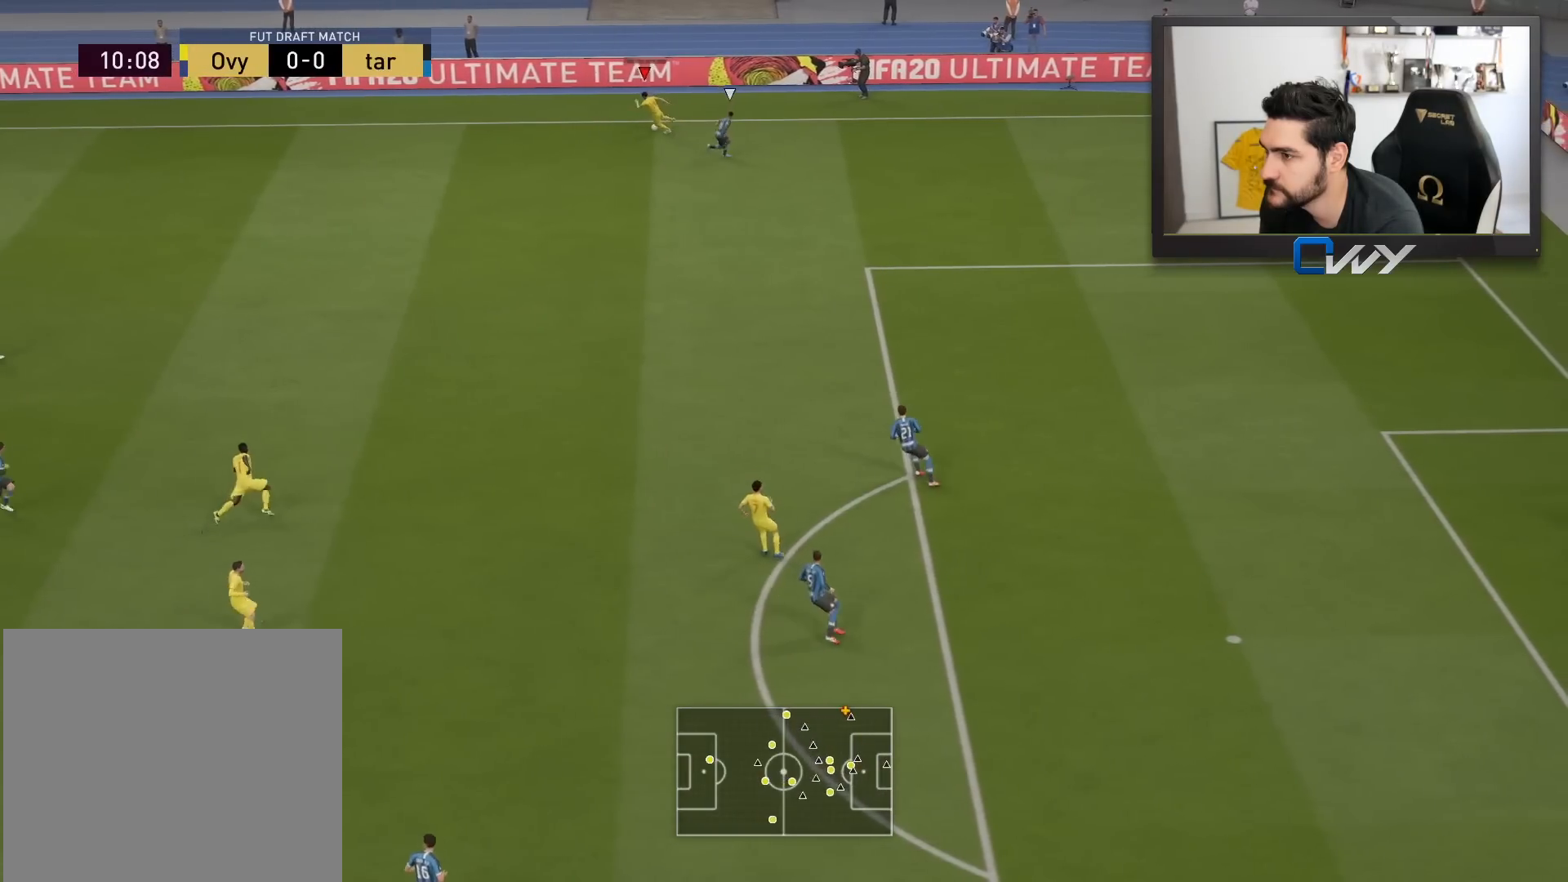
{"buttons": ["L3"], "left_stick": "down", "right_stick": "center", "events": [[100, "CROSS", "down"], [117, "left_stick", "down"], [267, "CROSS", "up"]]}
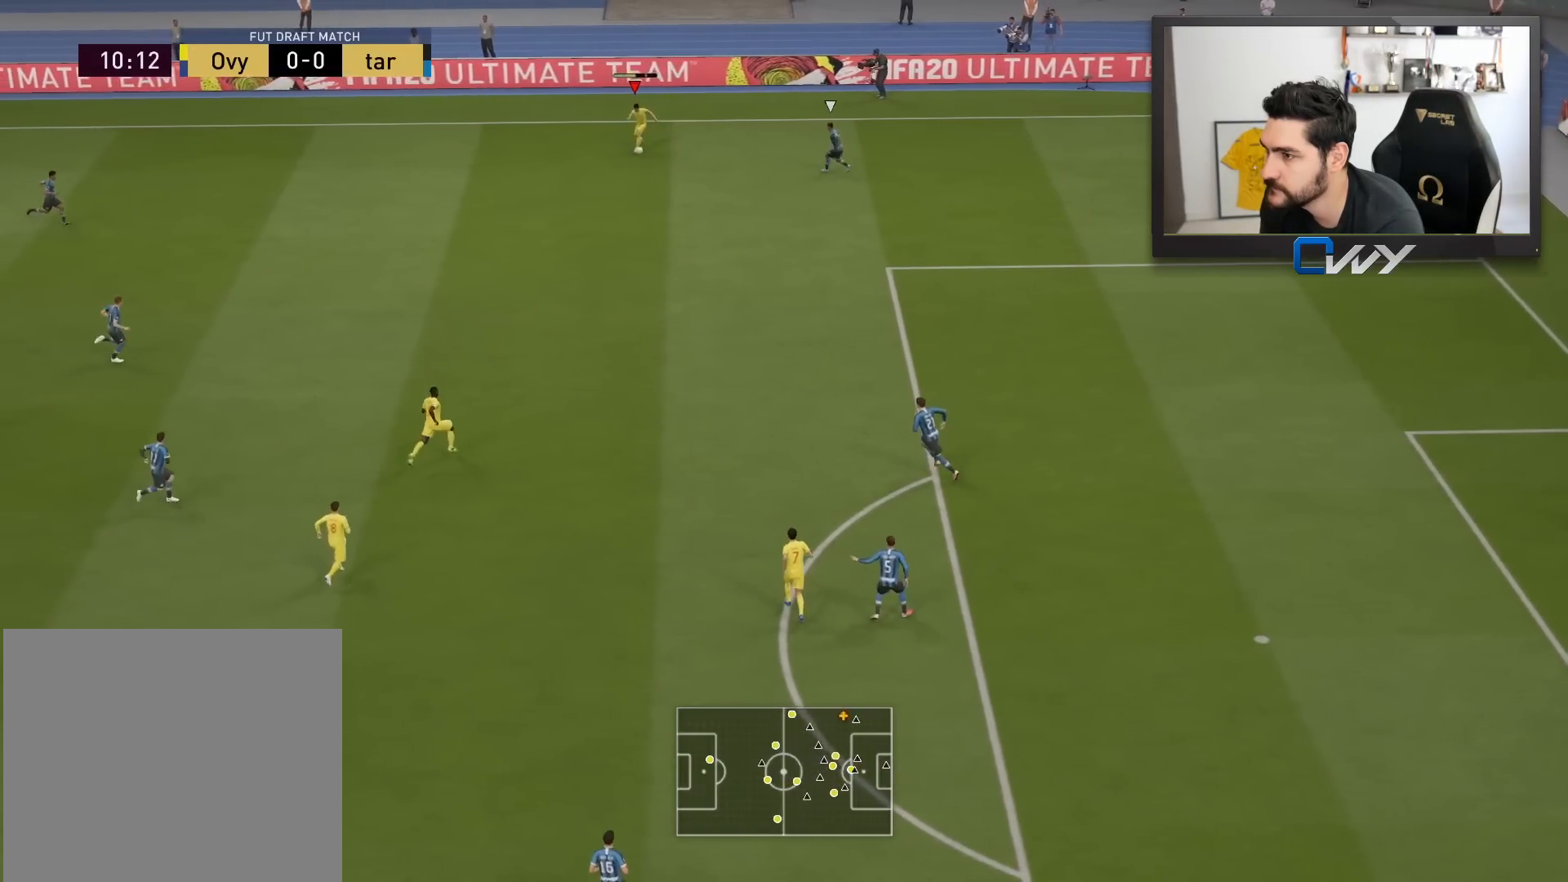
{"buttons": [], "left_stick": "up", "right_stick": "center", "events": [[33, "L3", "up"], [83, "left_stick", "center"], [250, "left_stick", "up"]]}
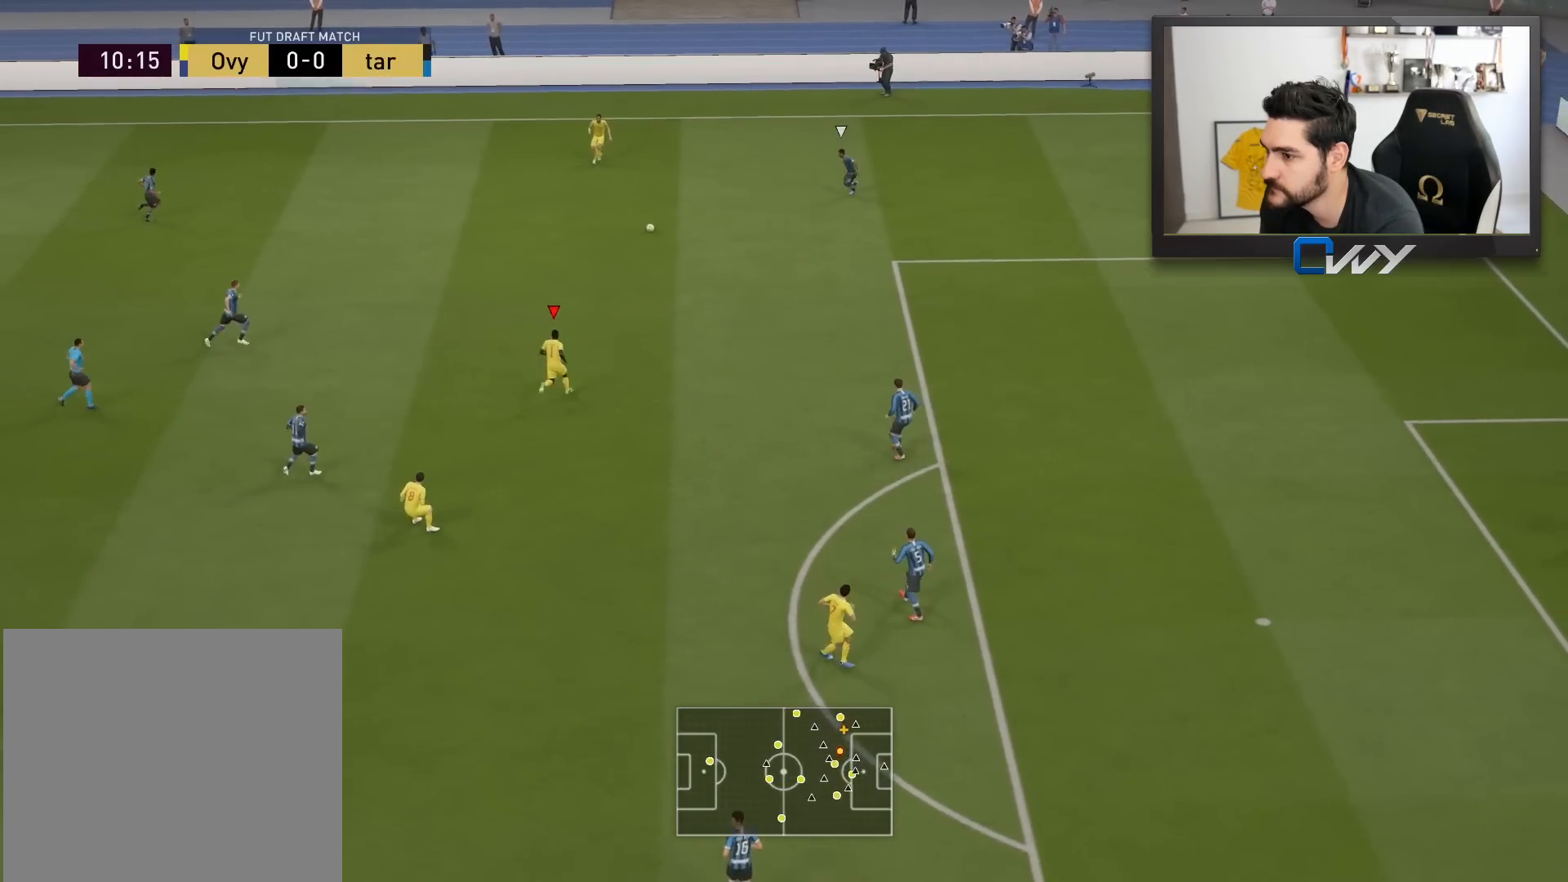
{"buttons": [], "left_stick": "down", "right_stick": "center", "events": [[67, "left_stick", "up-right"], [283, "left_stick", "down-right"], [433, "left_stick", "down"]]}
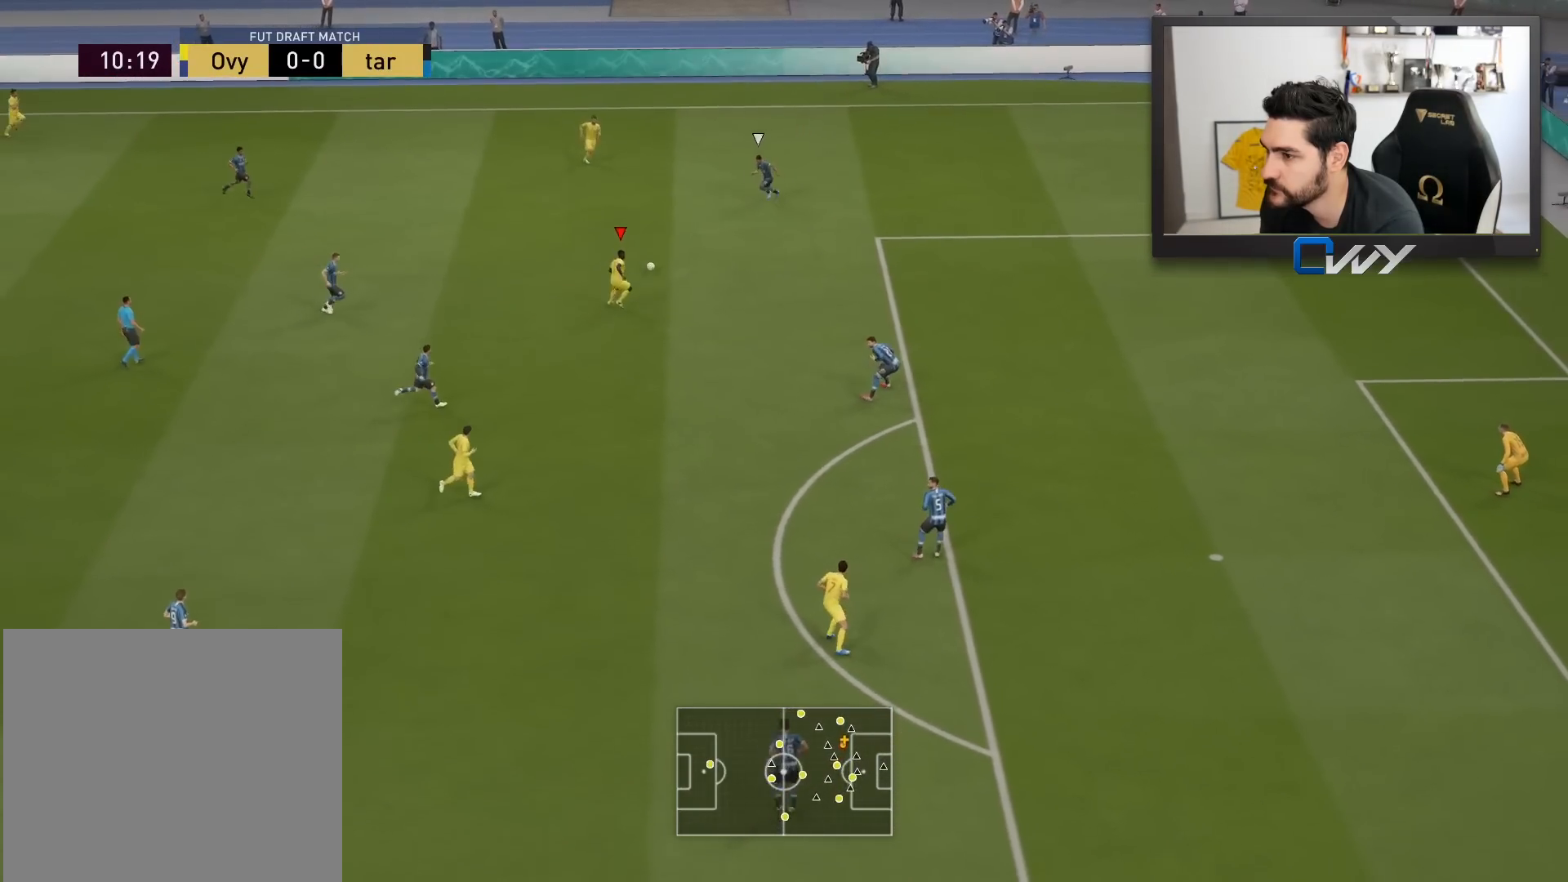
{"buttons": [], "left_stick": "down-right", "right_stick": "center", "events": [[400, "left_stick", "down-right"]]}
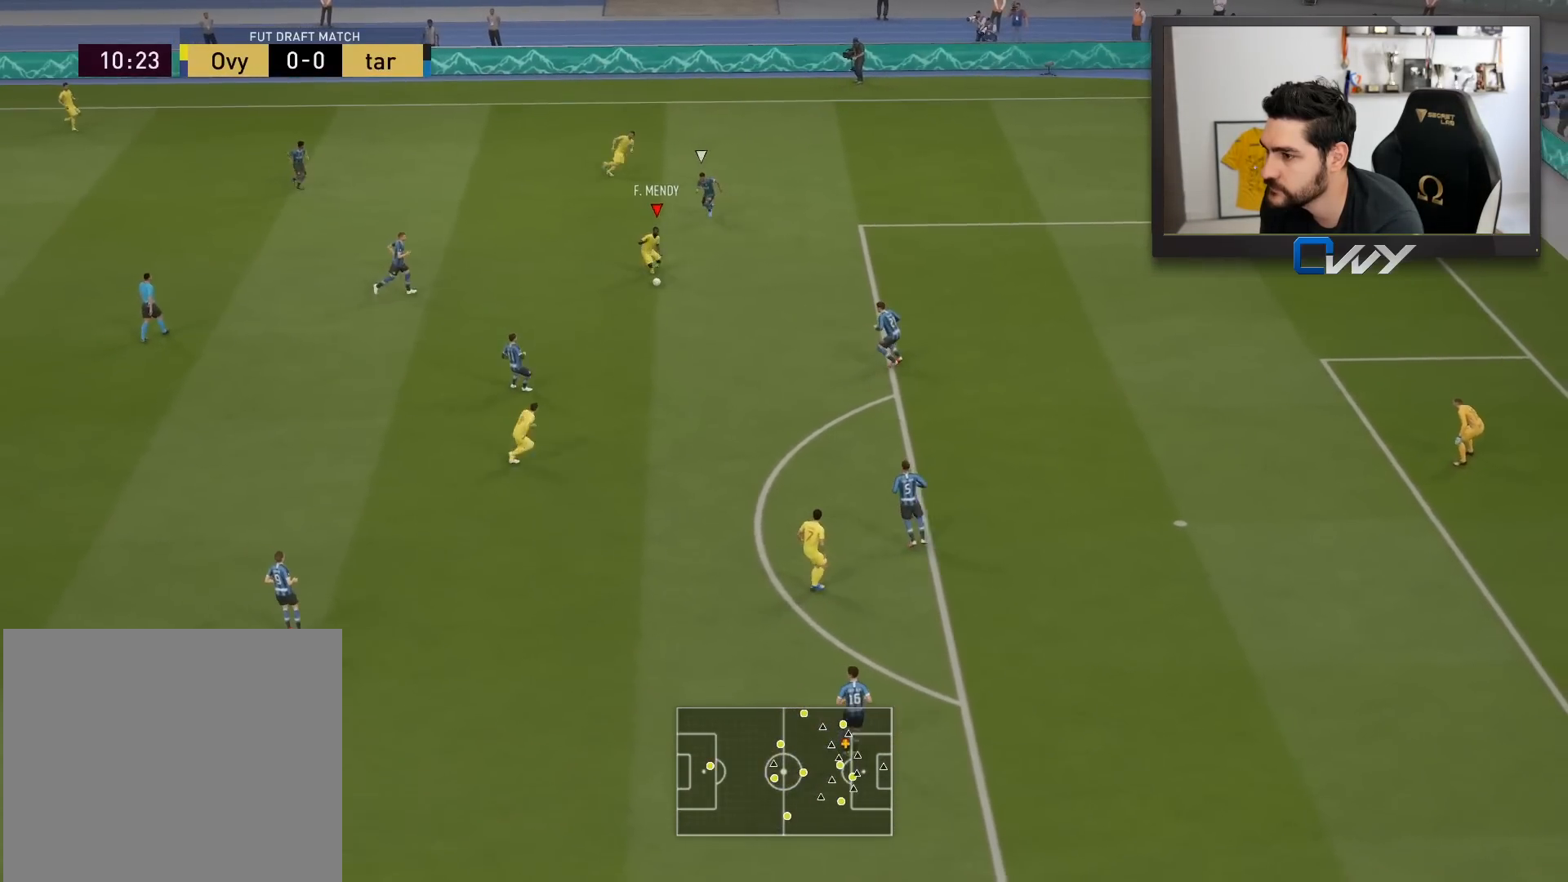
{"buttons": ["CROSS", "L3"], "left_stick": "down", "right_stick": "center", "events": [[50, "right_stick", "up-right"], [383, "right_stick", "center"], [467, "CROSS", "down"], [467, "L3", "down"], [467, "left_stick", "down"]]}
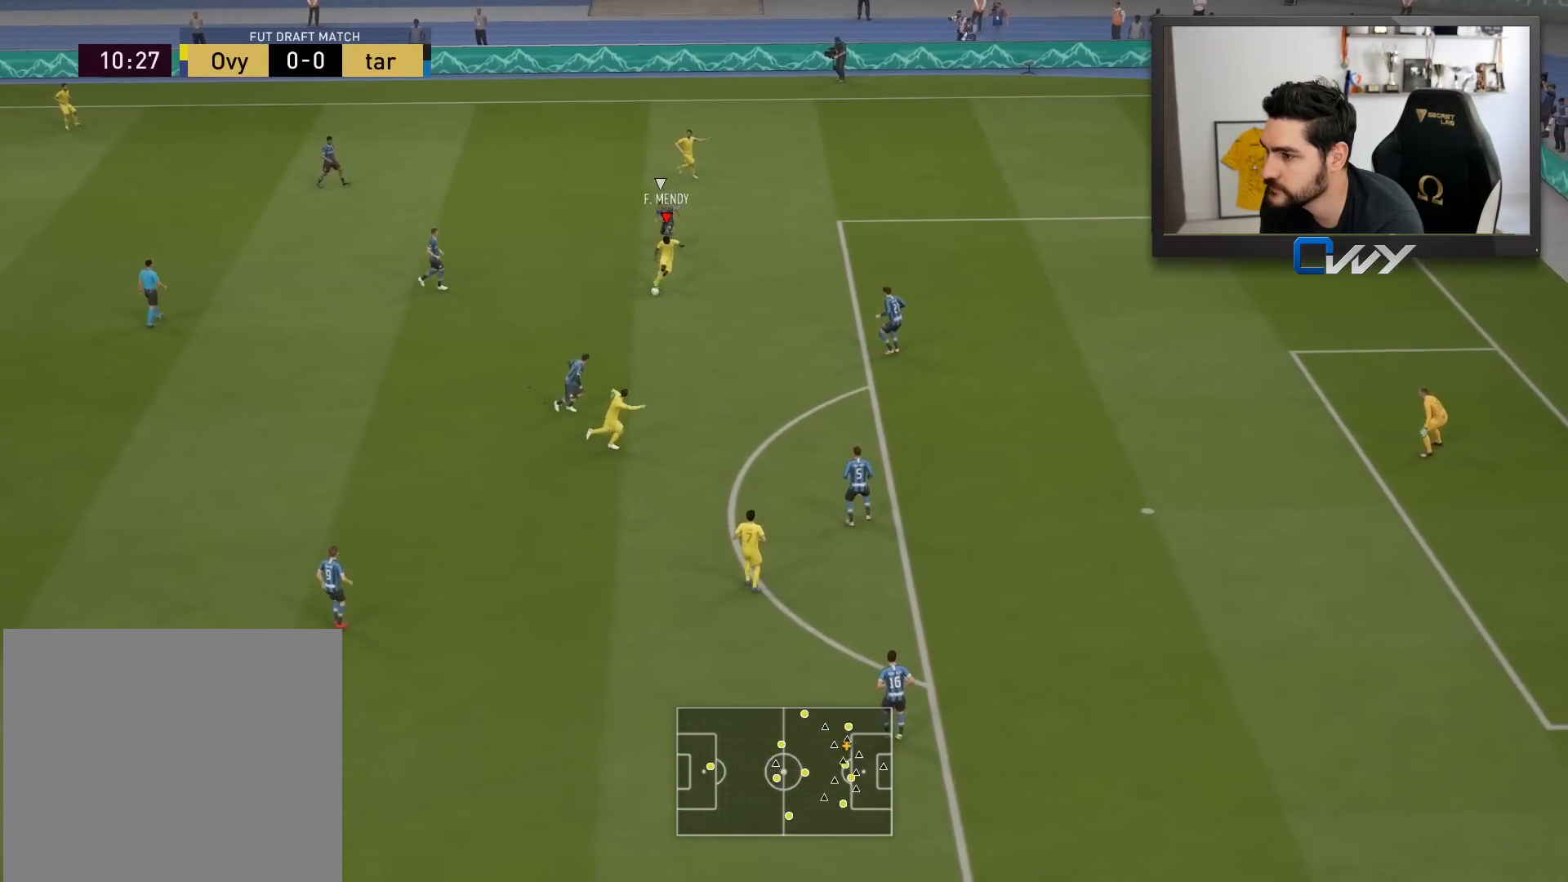
{"buttons": ["L3"], "left_stick": "down-right", "right_stick": "center", "events": [[50, "CROSS", "up"], [267, "left_stick", "down-right"]]}
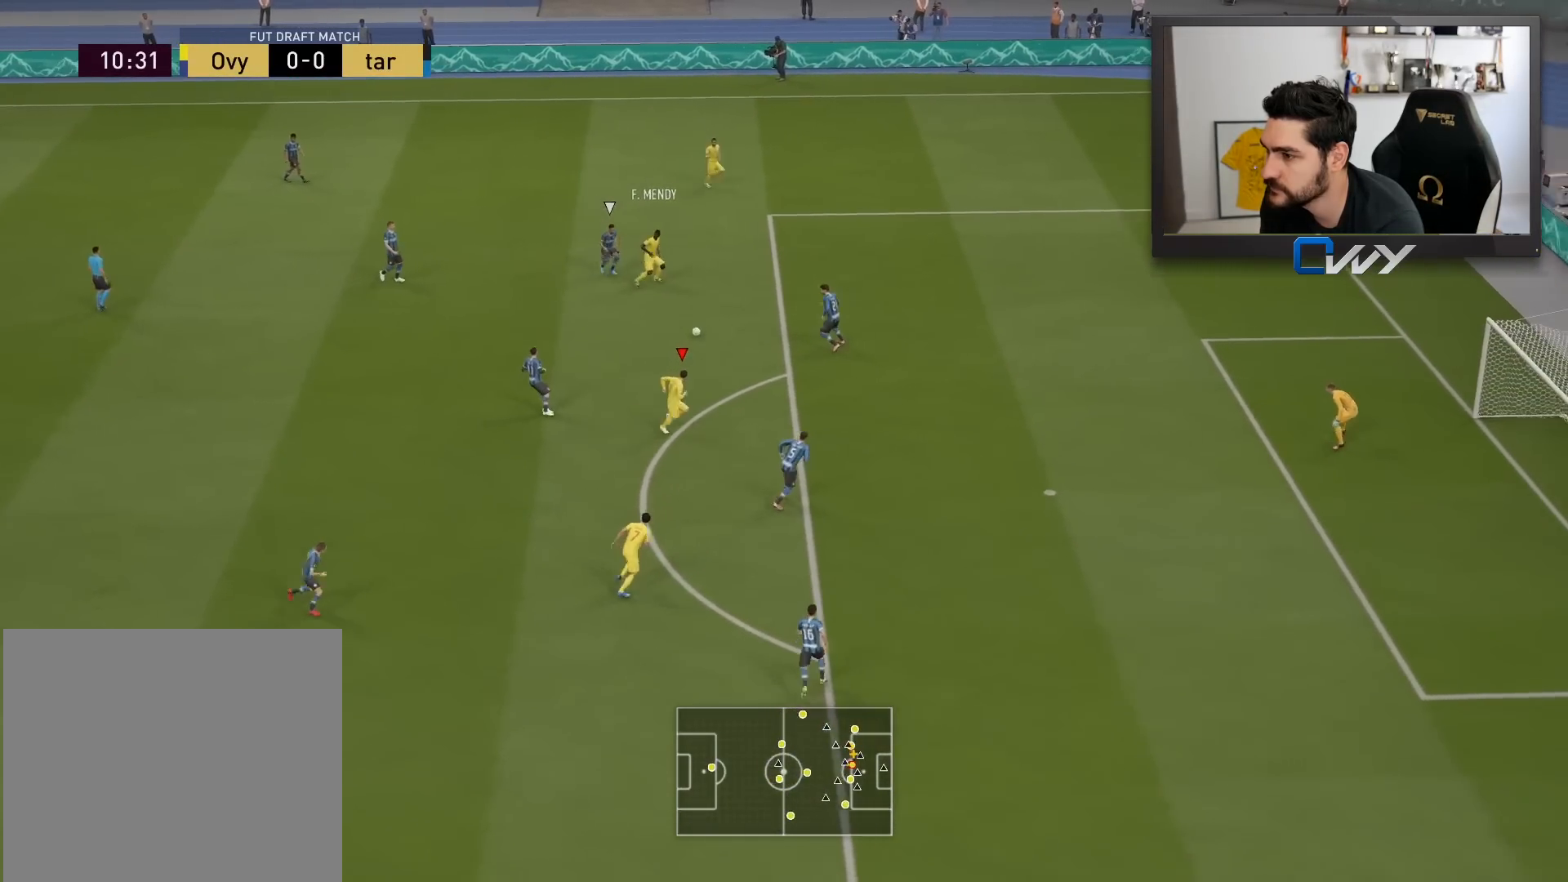
{"buttons": [], "left_stick": "right", "right_stick": "center", "events": [[67, "left_stick", "right"], [350, "L3", "up"]]}